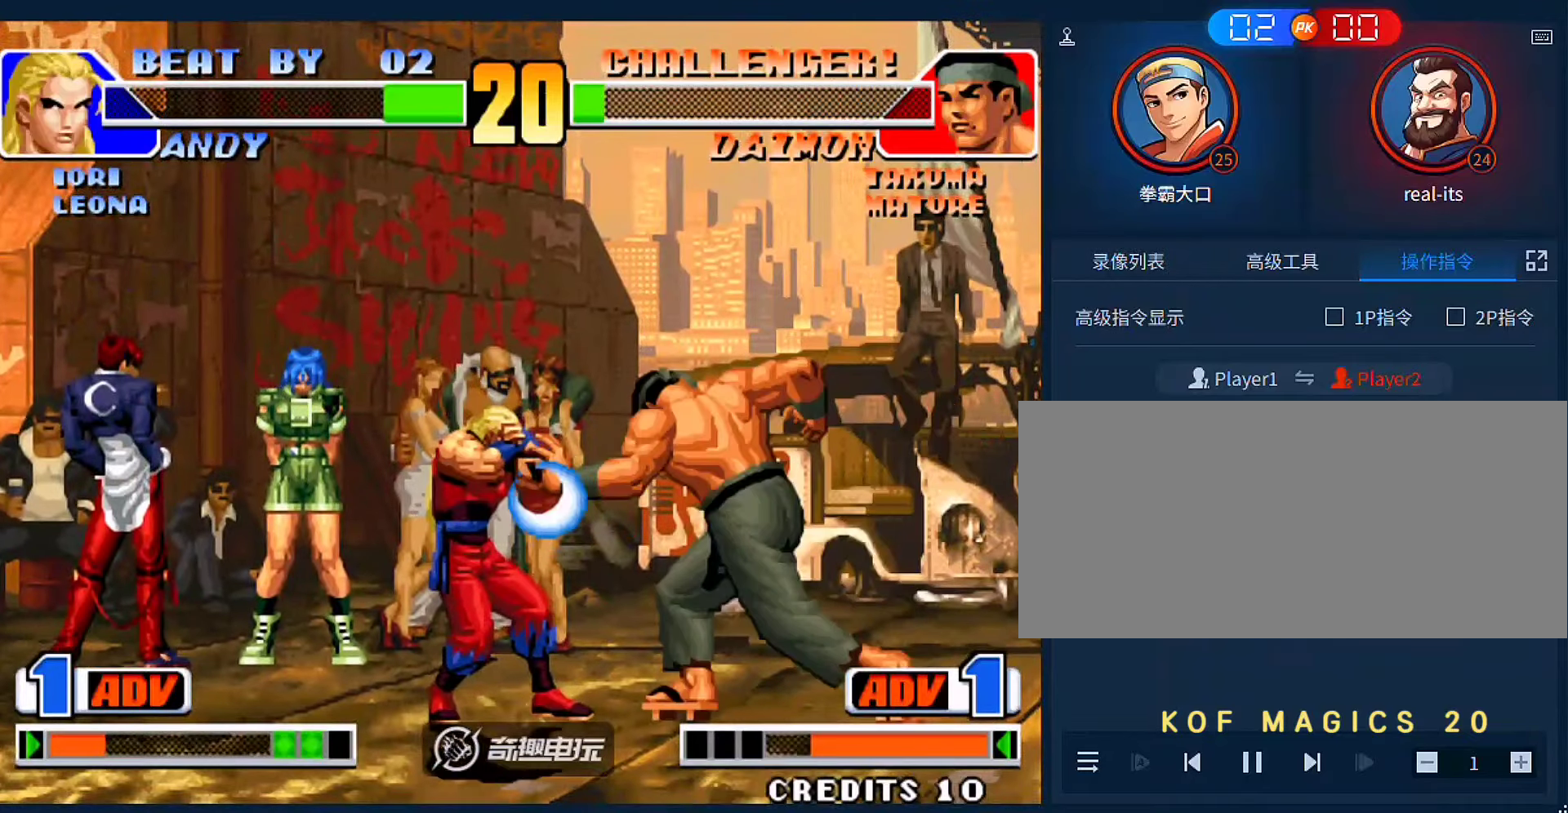
Gameplay with a controller (arcade stick); each line is a JSON object with the inputs held at the frame after it (dt_ms = milliseconds from this image to that frame). "events" lists button and stick changes between this image and that frame as [ms after this image, input, new state], when the widget could be followed in between. Not read: L3 R3.
{"dt_ms": 500, "buttons": [], "left_stick": "right", "events": [[217, "B", "up"], [217, "left_stick", "center"], [350, "left_stick", "left"], [483, "left_stick", "right"]]}
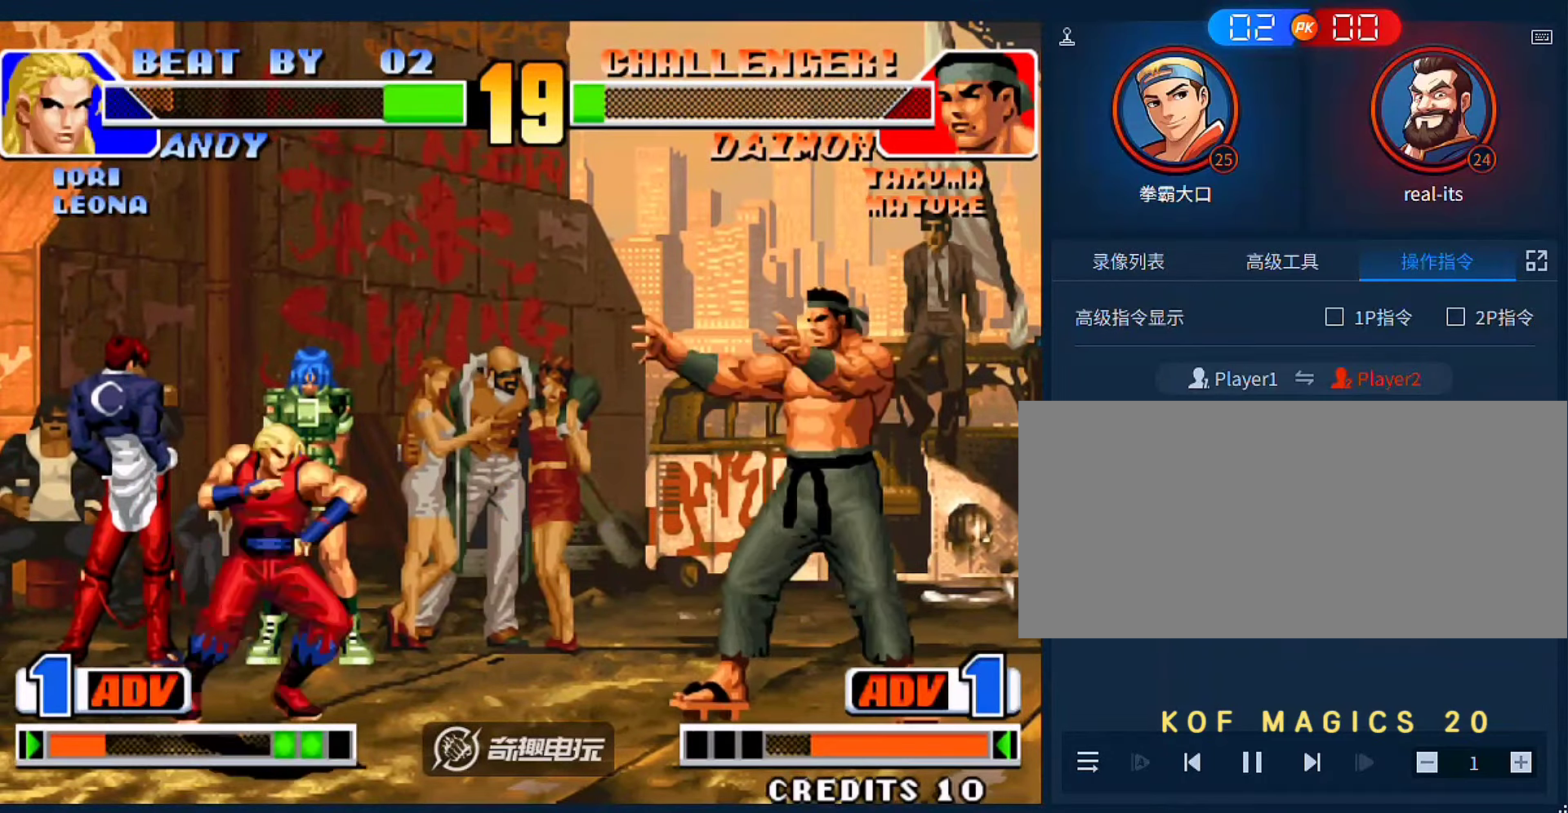
{"dt_ms": 500, "buttons": [], "left_stick": "down-right", "events": [[17, "left_stick", "down-right"]]}
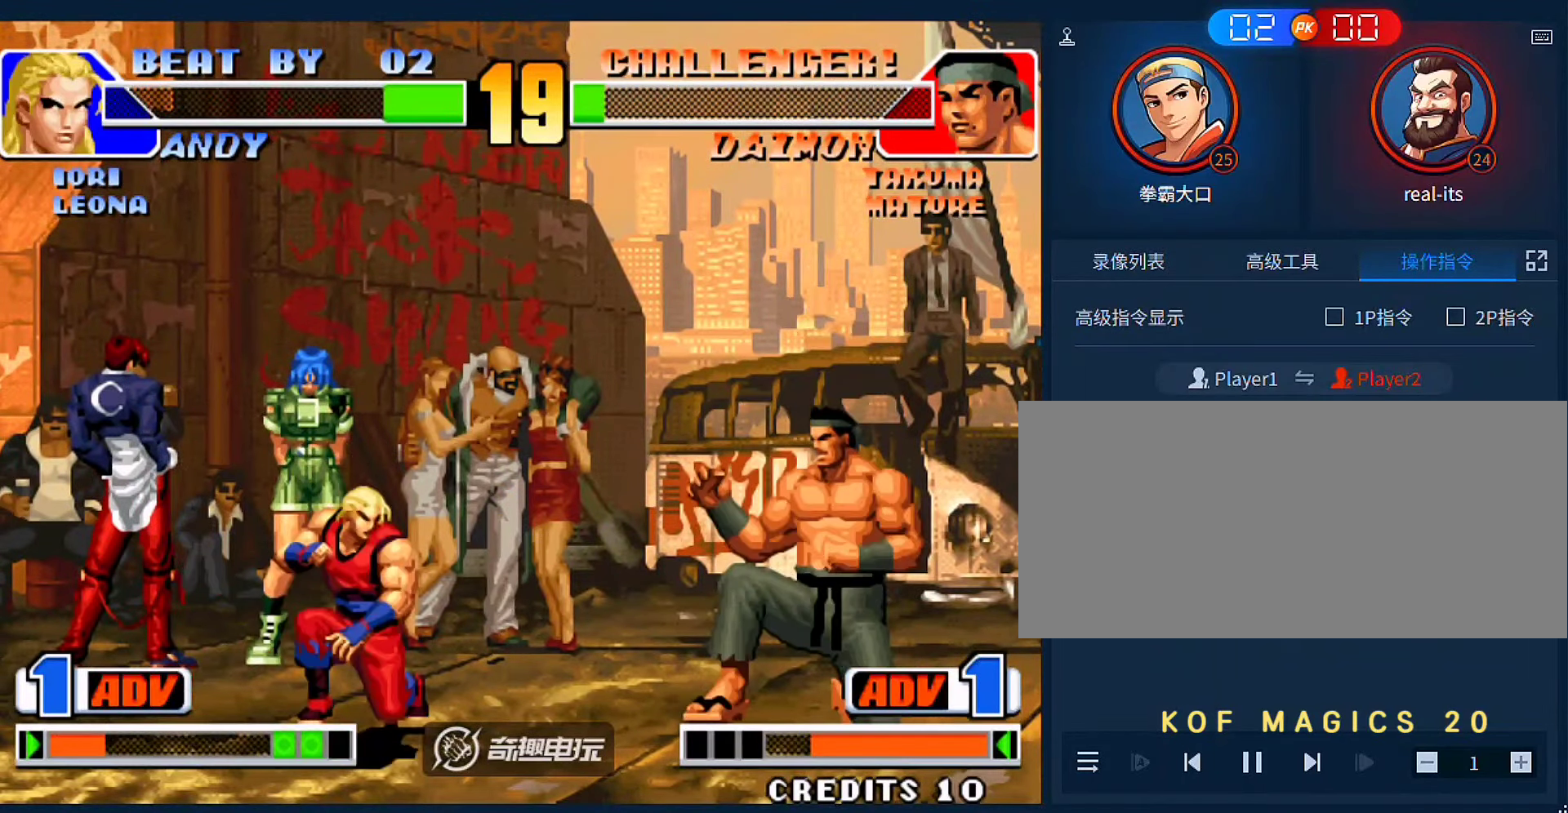
{"dt_ms": 500, "buttons": [], "left_stick": "left", "events": [[150, "left_stick", "center"], [317, "left_stick", "down-right"], [483, "left_stick", "left"]]}
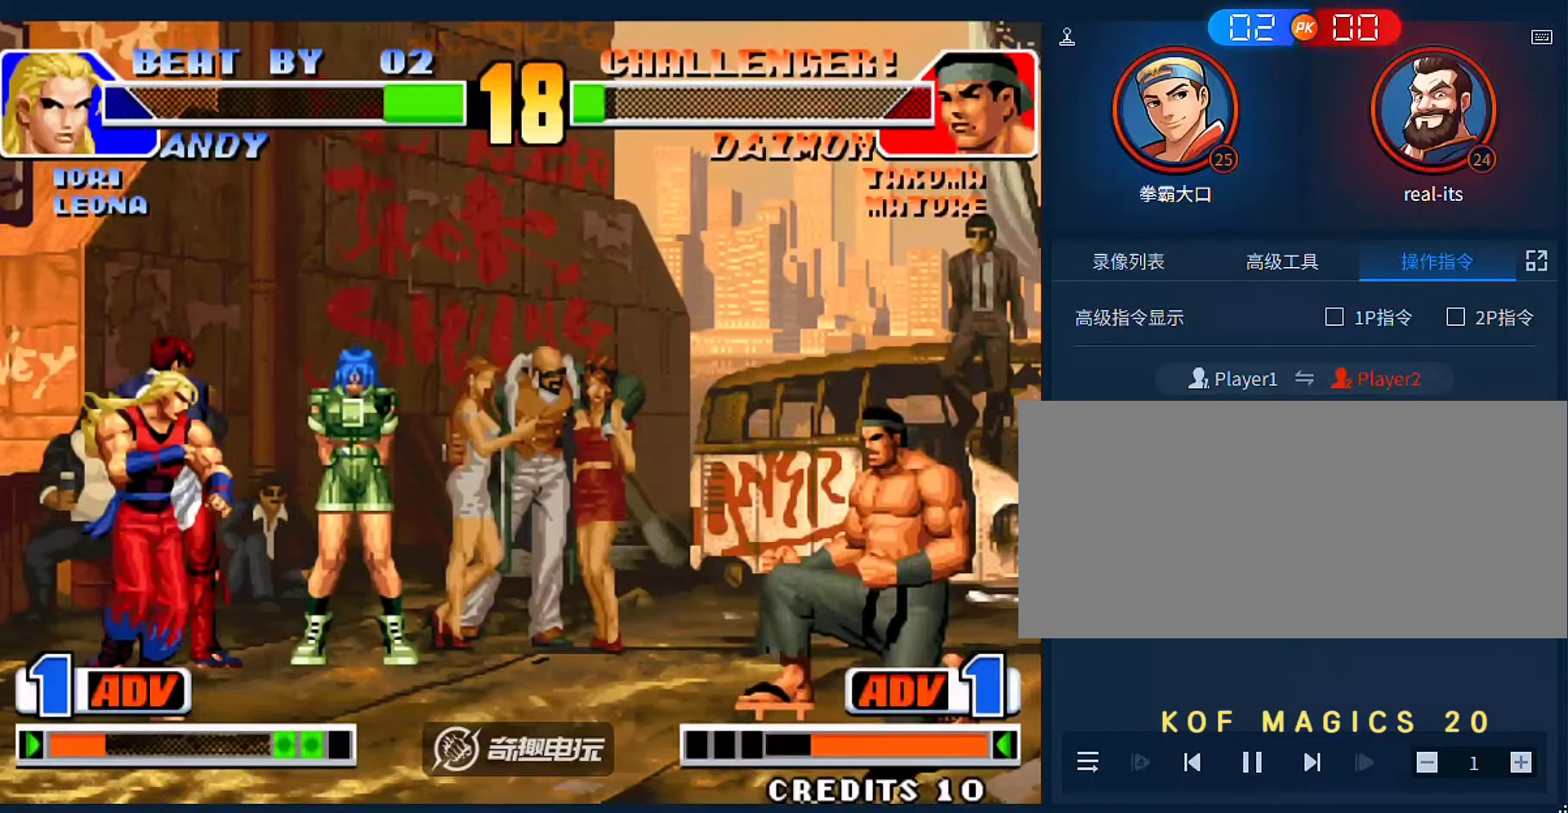
{"dt_ms": 500, "buttons": [], "left_stick": "down"}
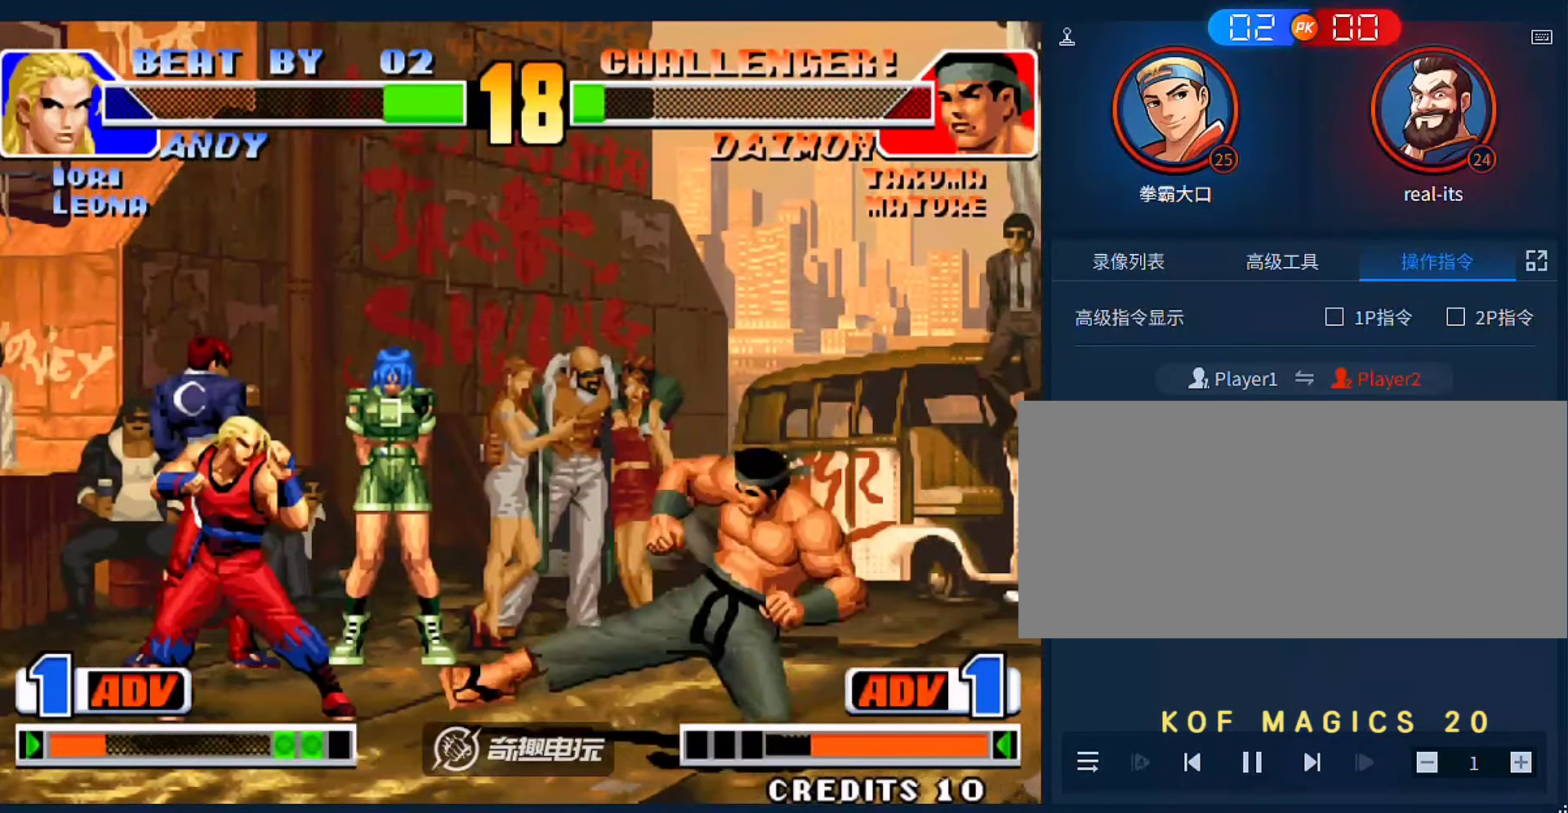
{"dt_ms": 500, "buttons": [], "left_stick": "down-right", "events": [[83, "left_stick", "down-right"]]}
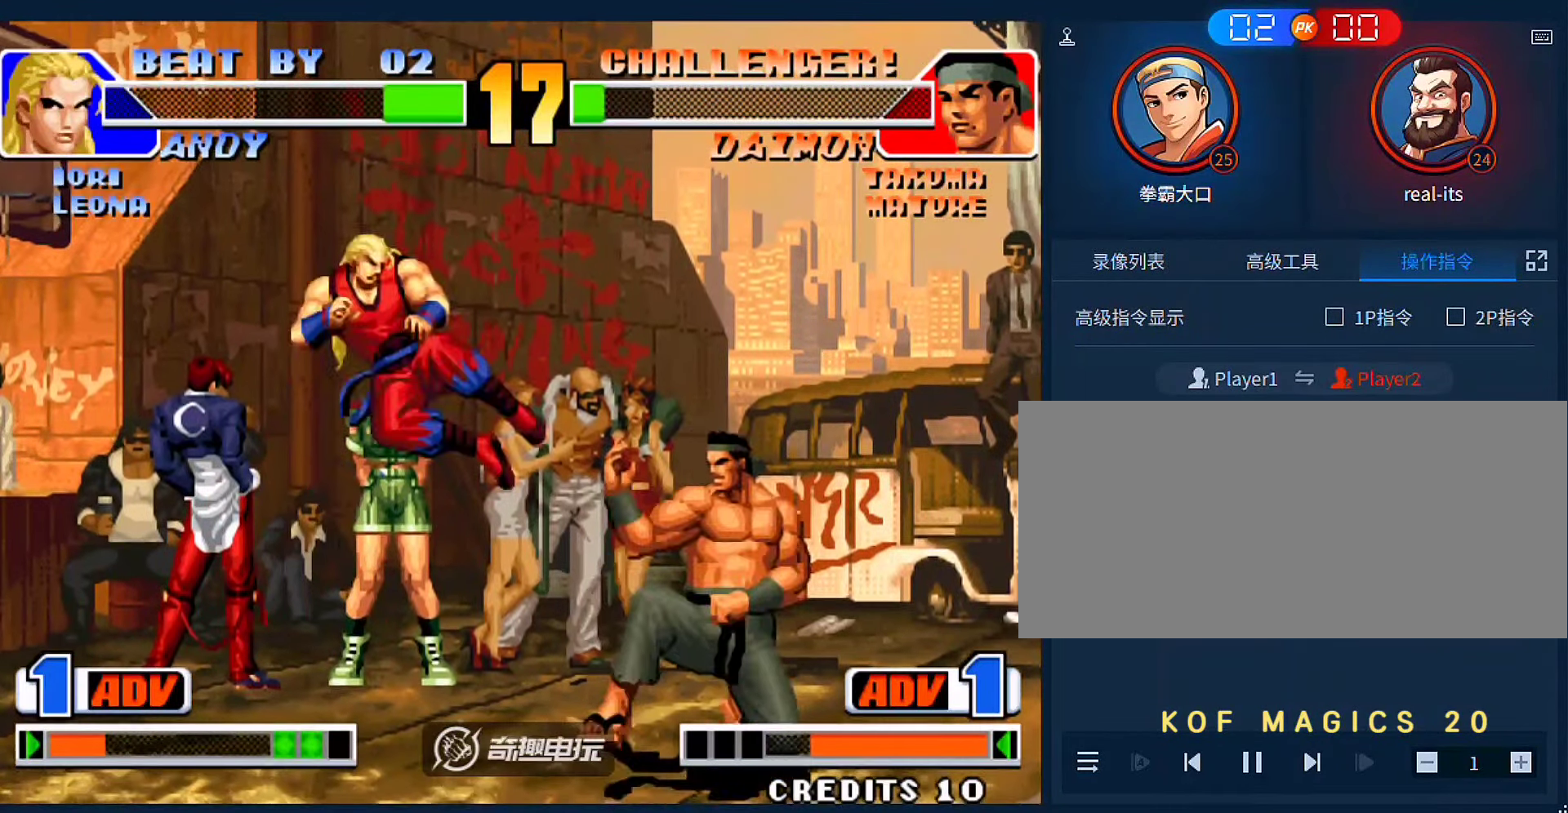
{"dt_ms": 500, "buttons": [], "left_stick": "center", "events": [[150, "left_stick", "right"], [217, "C", "down"], [283, "C", "up"], [483, "left_stick", "center"]]}
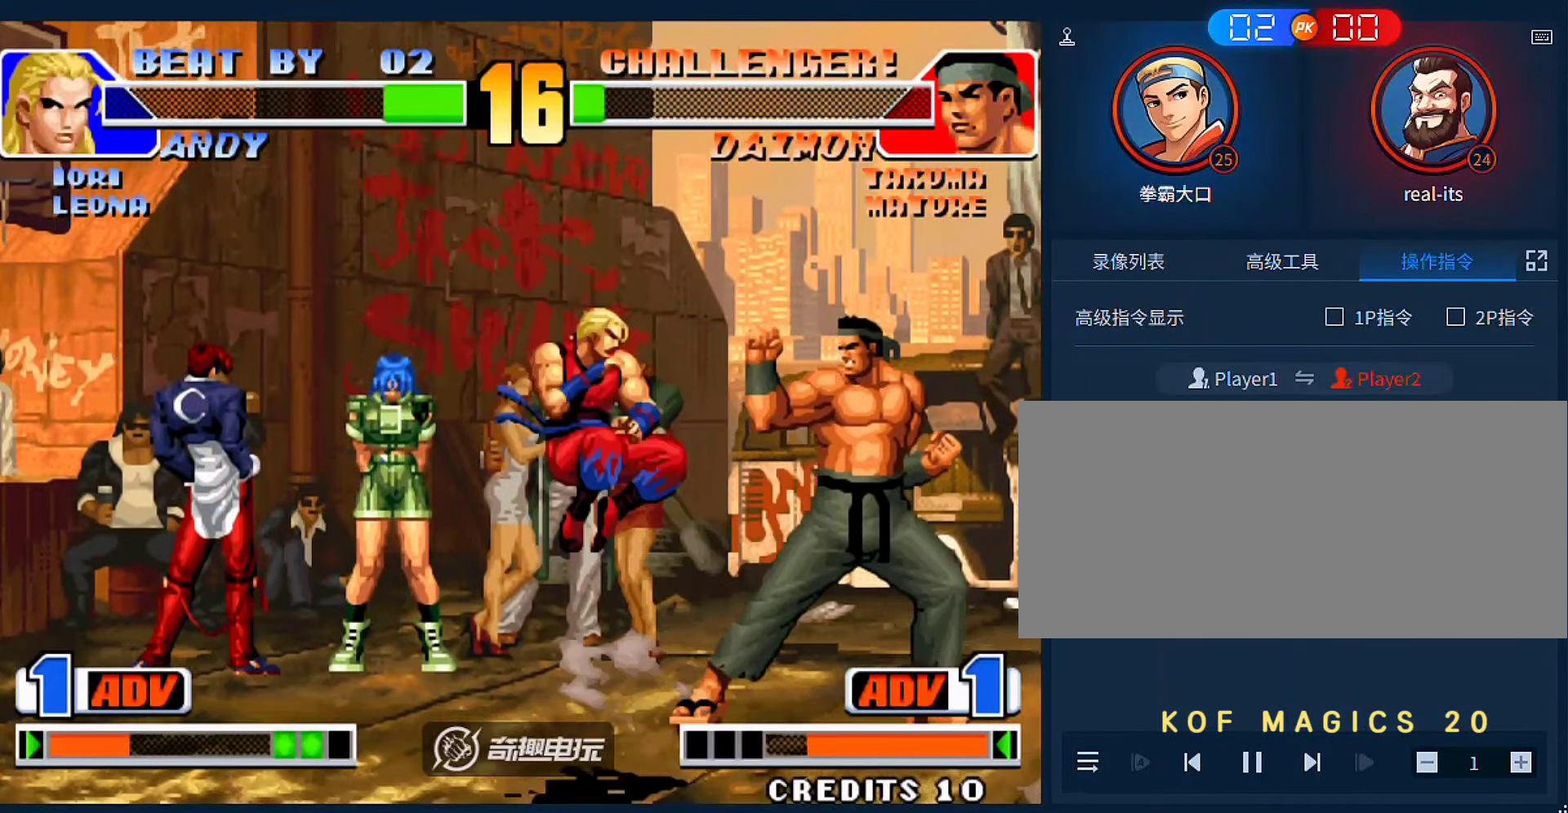
{"dt_ms": 500, "buttons": [], "left_stick": "center", "events": [[17, "C", "down"], [17, "left_stick", "left"], [117, "C", "up"], [150, "C", "down"], [250, "C", "up"], [283, "C", "down"], [383, "C", "up"], [383, "left_stick", "center"]]}
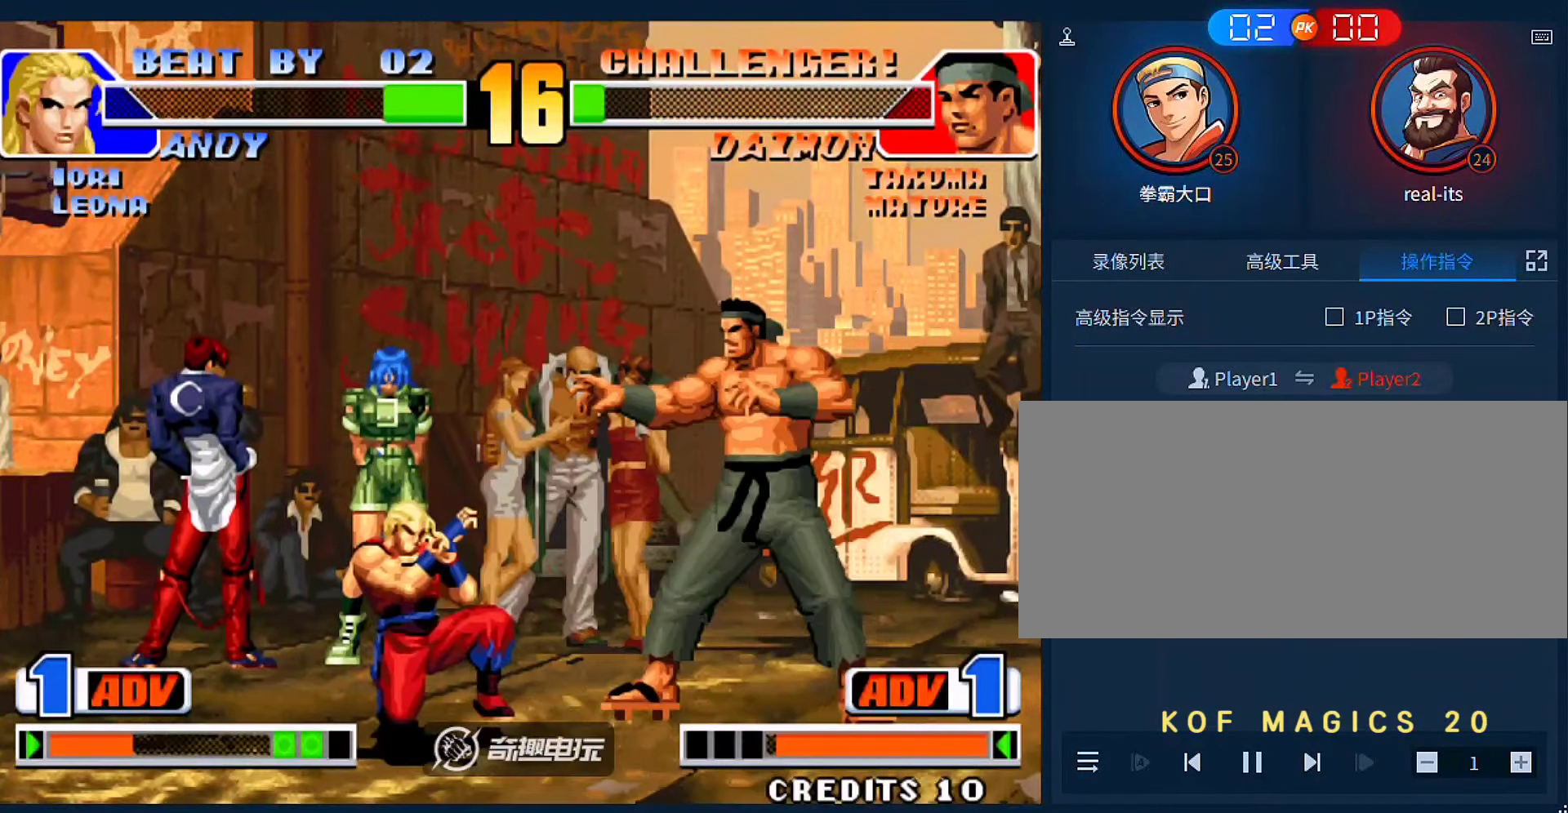
{"dt_ms": 500, "buttons": ["B"], "left_stick": "left", "events": [[50, "B", "down"], [150, "B", "up"], [150, "left_stick", "down"], [250, "left_stick", "left"], [283, "B", "down"]]}
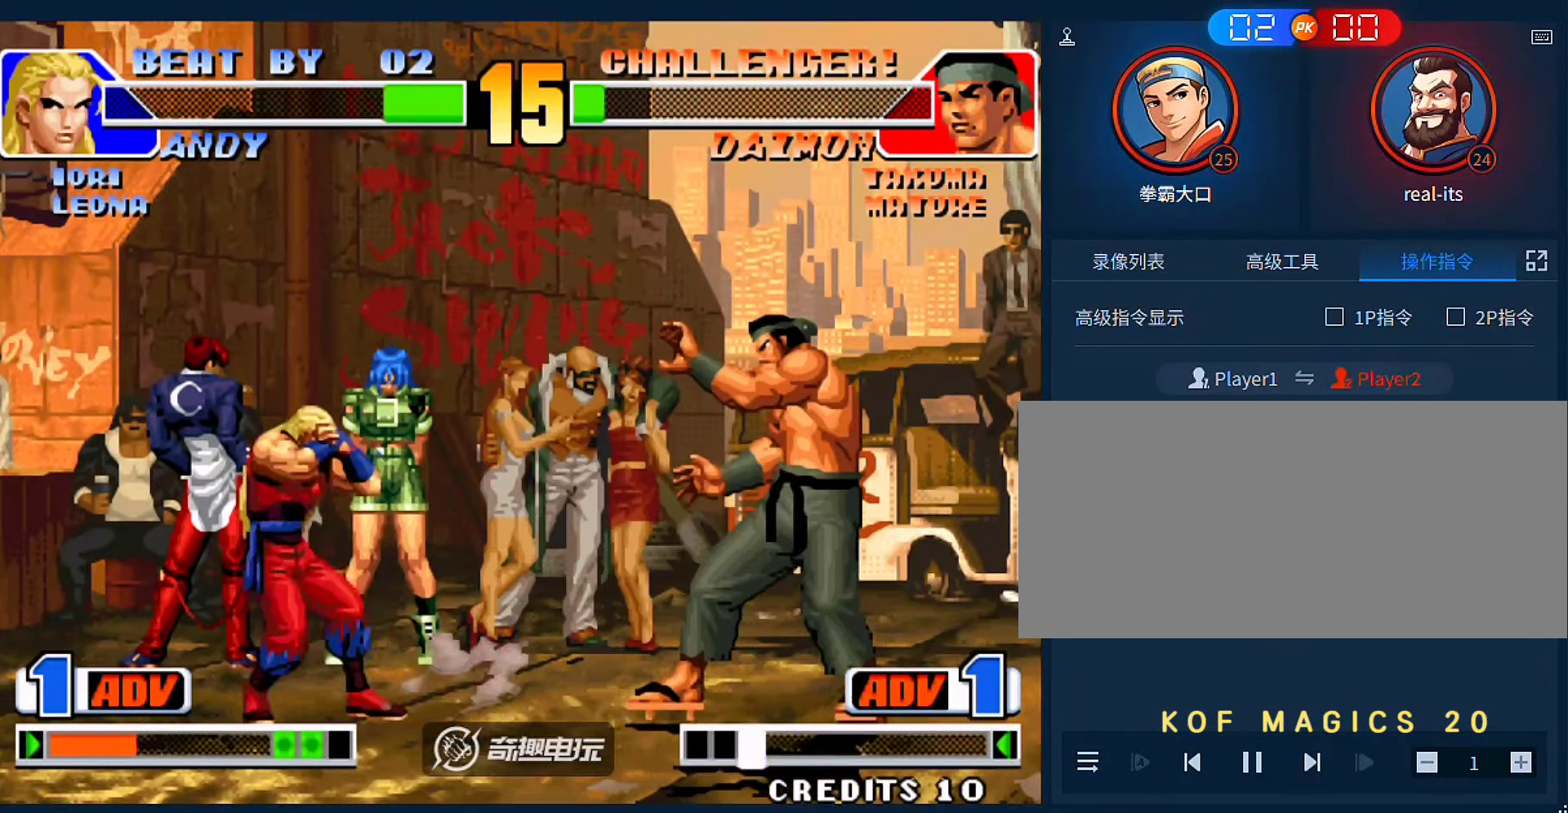
{"dt_ms": 500, "buttons": [], "left_stick": "left", "events": [[17, "left_stick", "center"], [83, "B", "up"], [183, "left_stick", "down-left"], [283, "left_stick", "up-left"], [483, "left_stick", "left"]]}
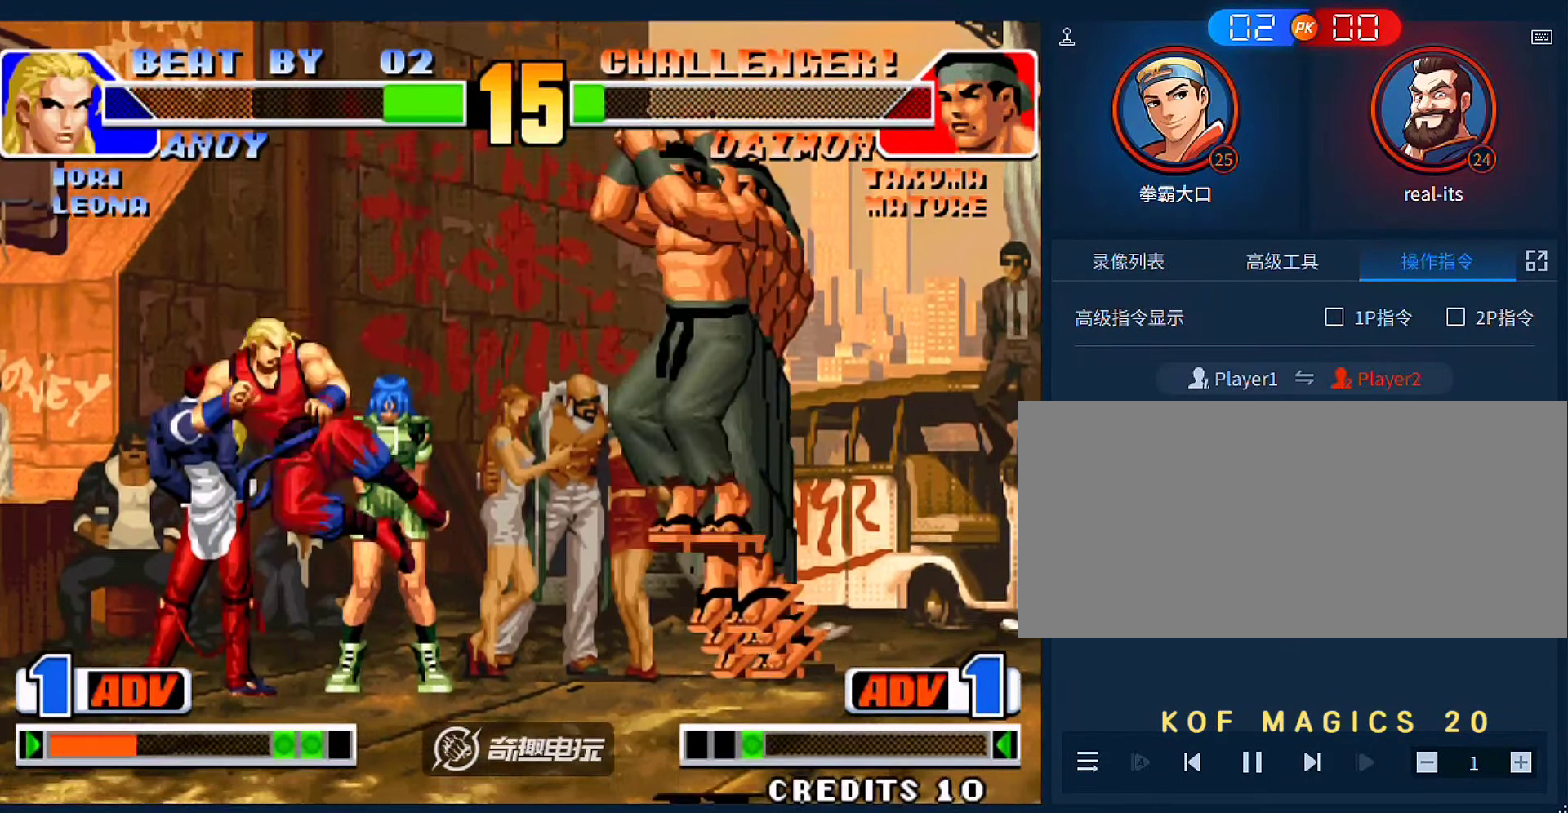
{"dt_ms": 500, "buttons": [], "left_stick": "center", "events": [[83, "D", "down"], [183, "D", "up"], [217, "left_stick", "center"]]}
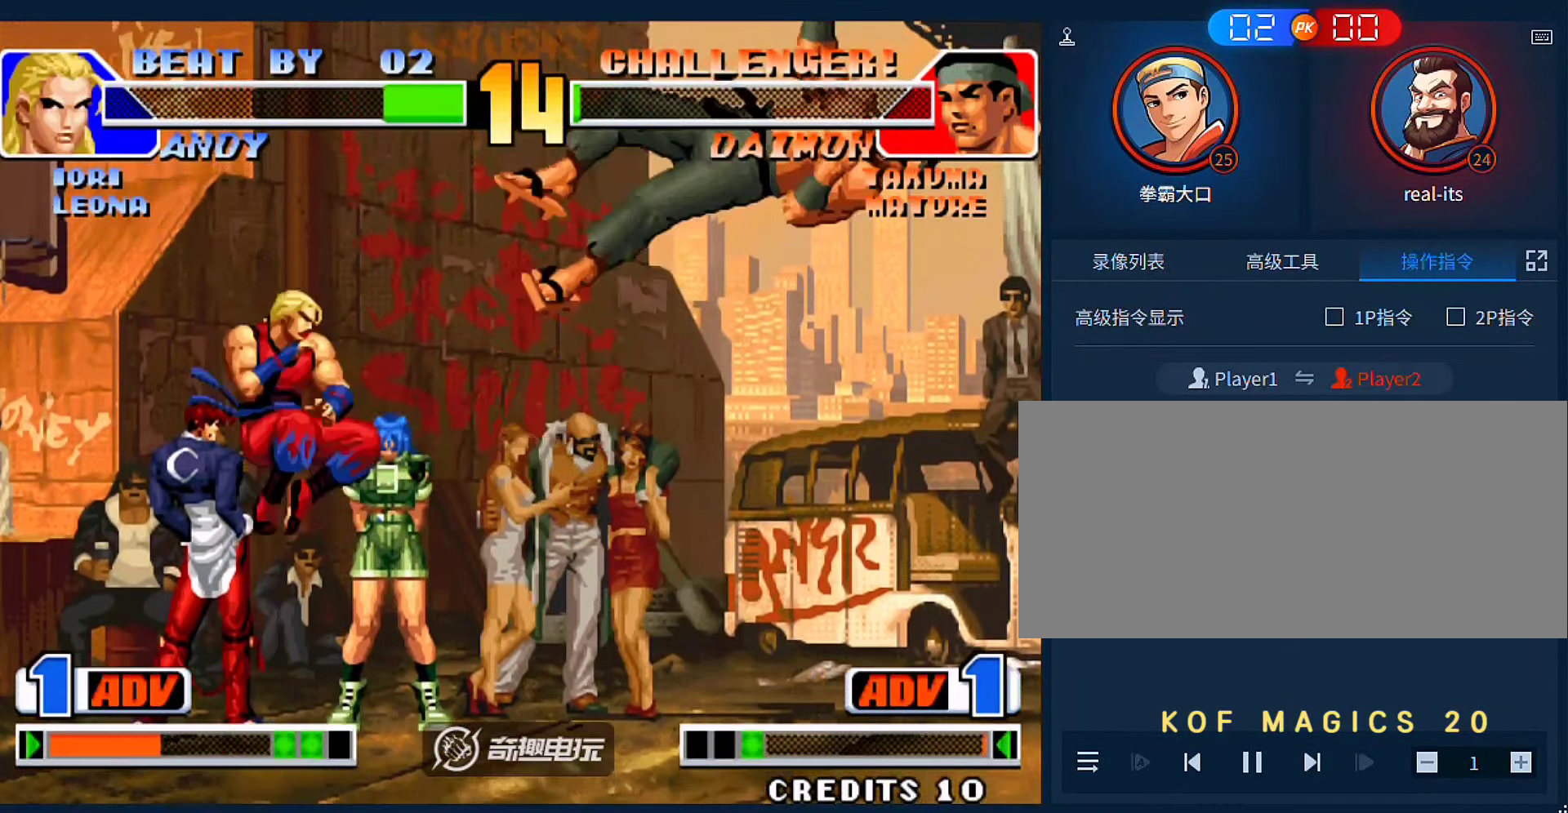
{"dt_ms": 500, "buttons": [], "left_stick": "right"}
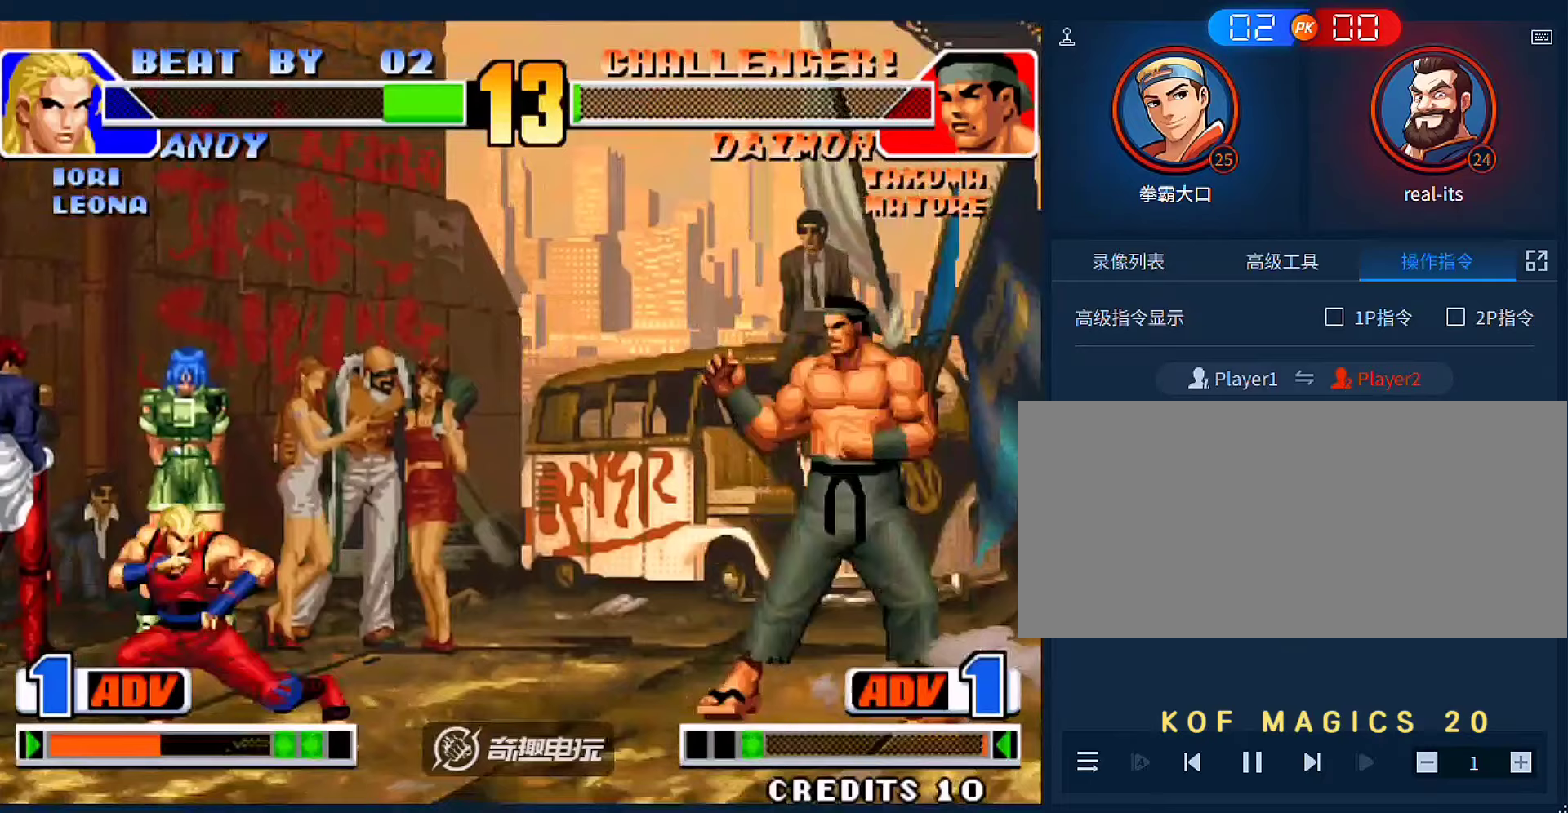
{"dt_ms": 500, "buttons": [], "left_stick": "left", "events": [[383, "left_stick", "left"]]}
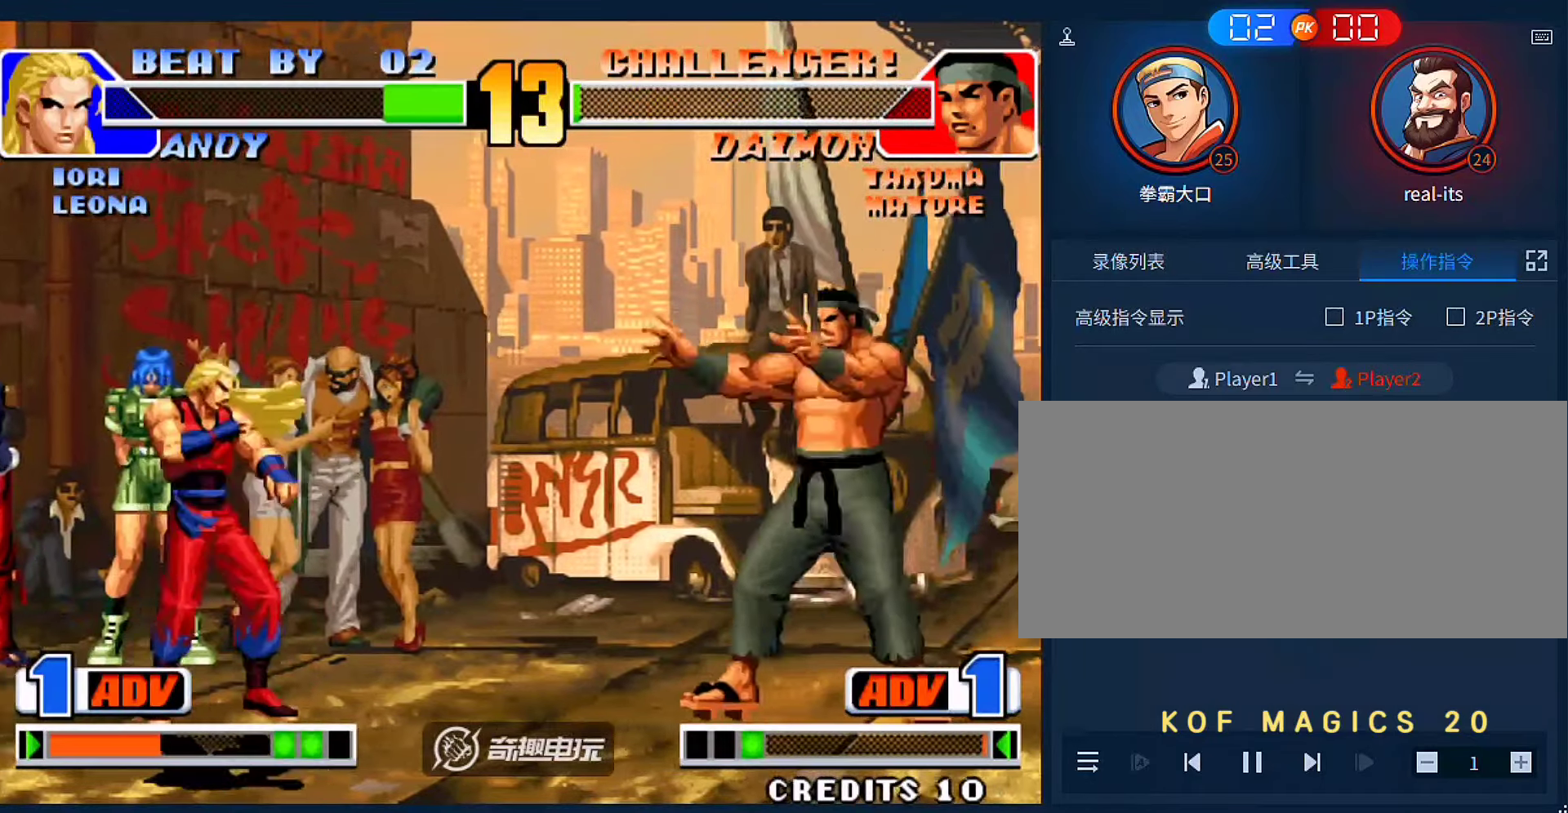
{"dt_ms": 500, "buttons": [], "left_stick": "down-right", "events": [[150, "left_stick", "right"], [217, "left_stick", "down-right"]]}
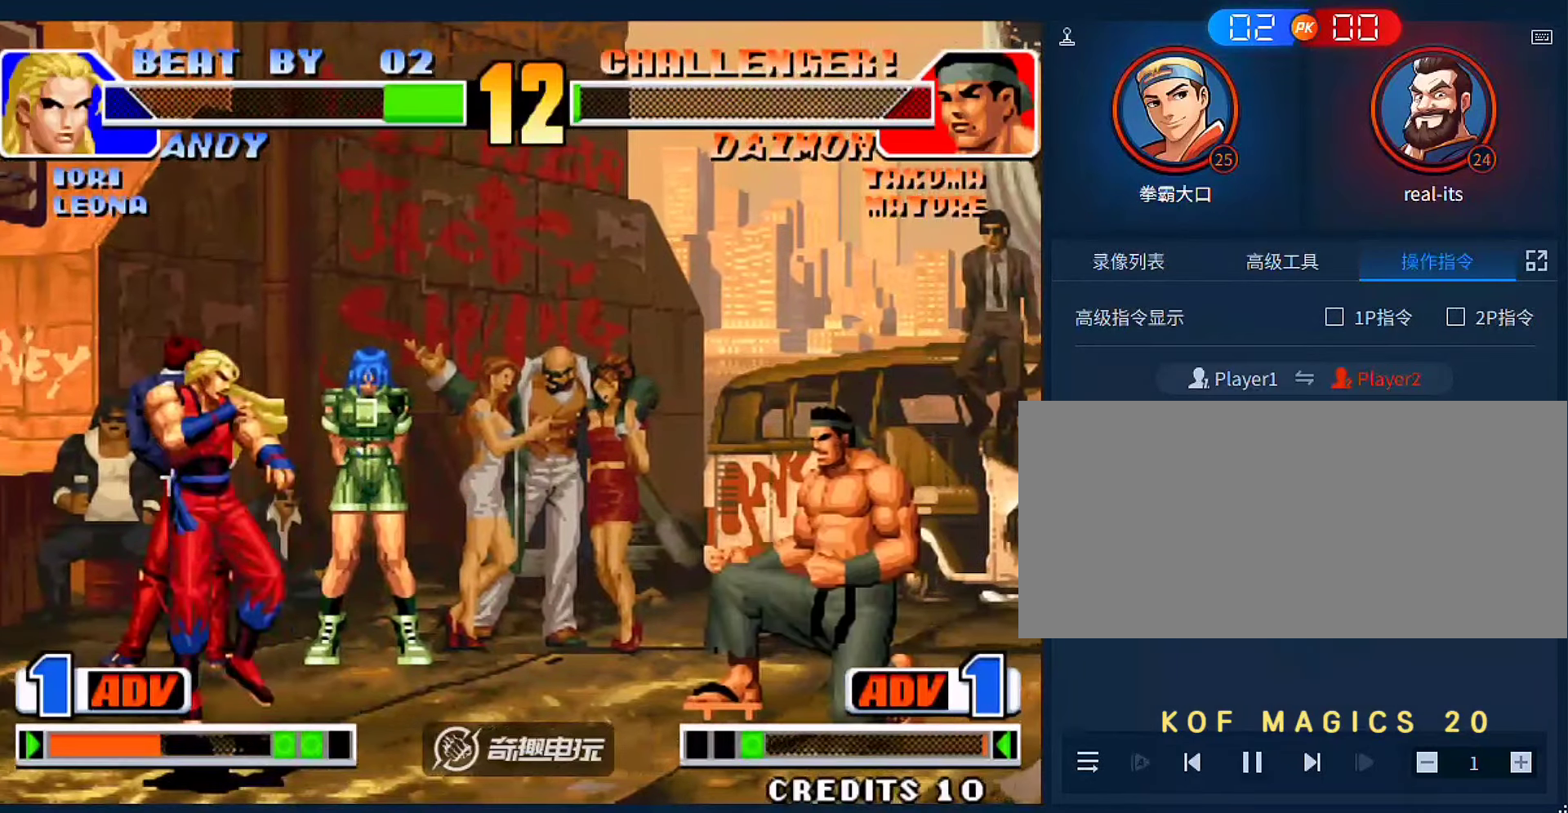
{"dt_ms": 500, "buttons": [], "left_stick": "left", "events": [[50, "left_stick", "right"], [350, "left_stick", "left"]]}
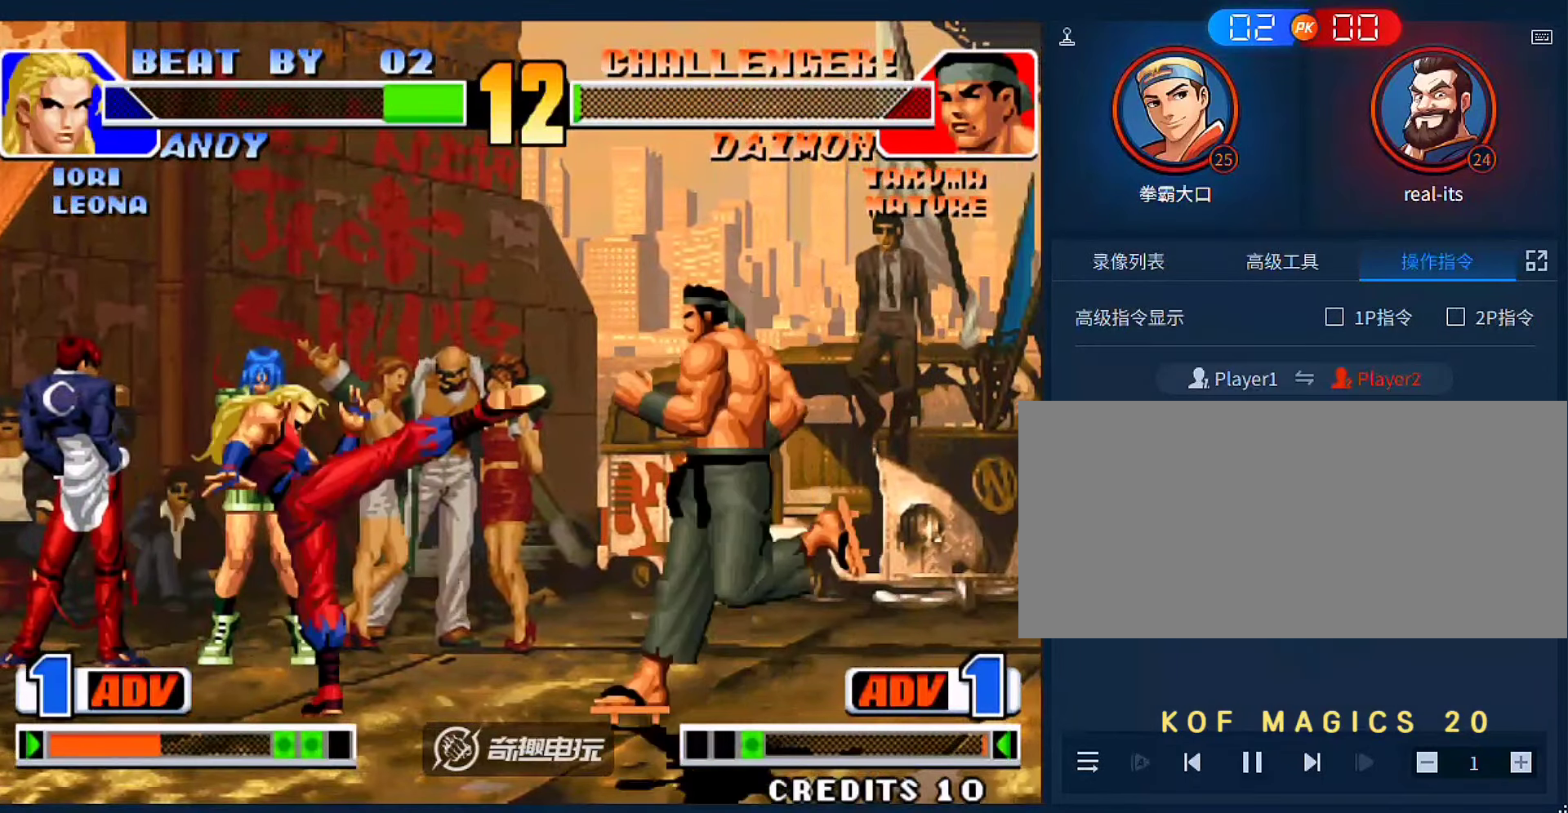
{"dt_ms": 1000, "buttons": ["B"], "left_stick": "left"}
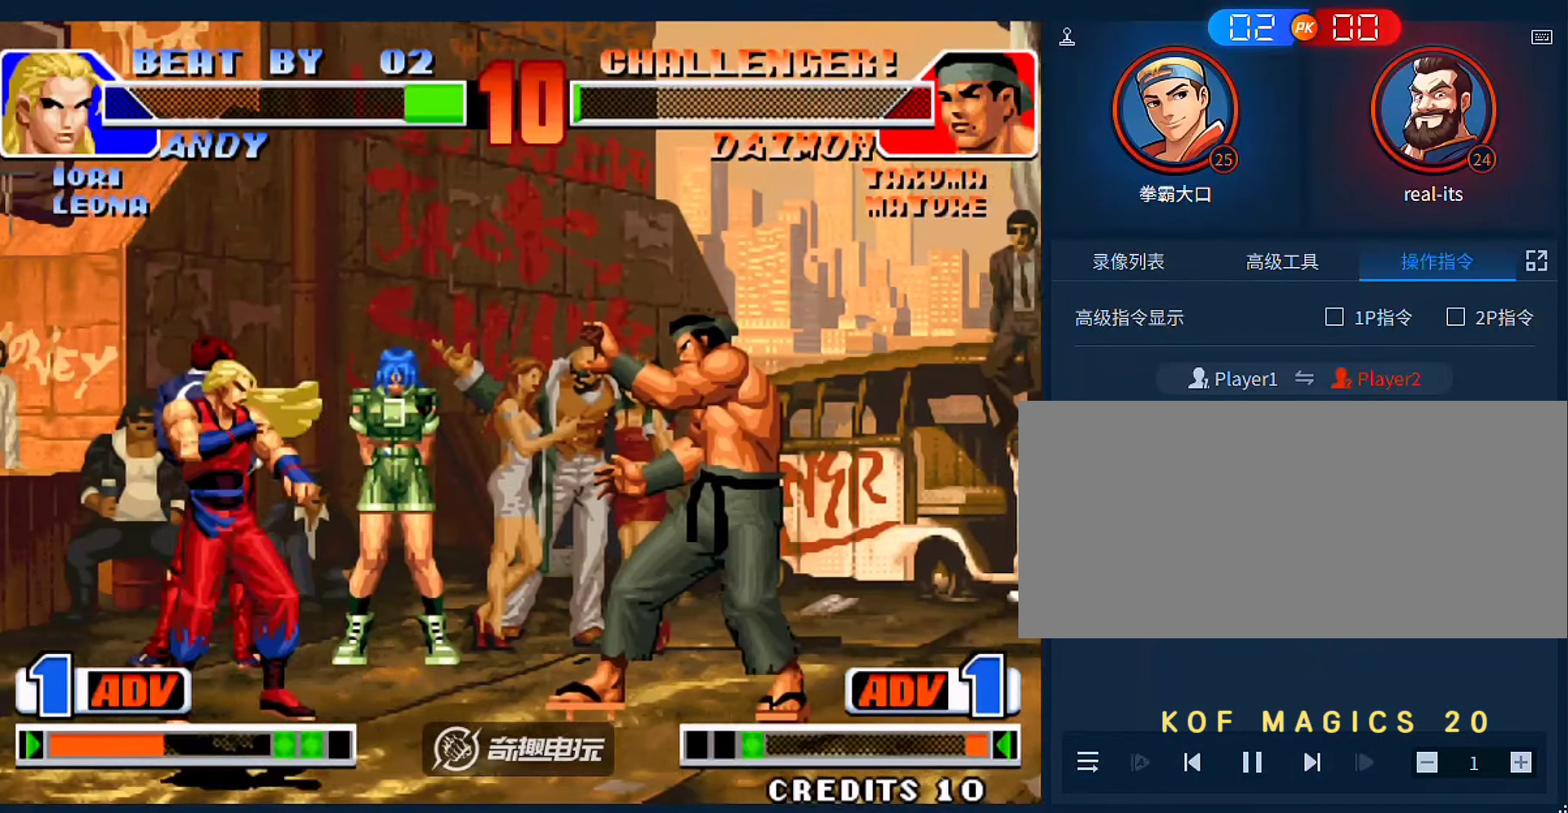
{"dt_ms": 500, "buttons": [], "left_stick": "down-right"}
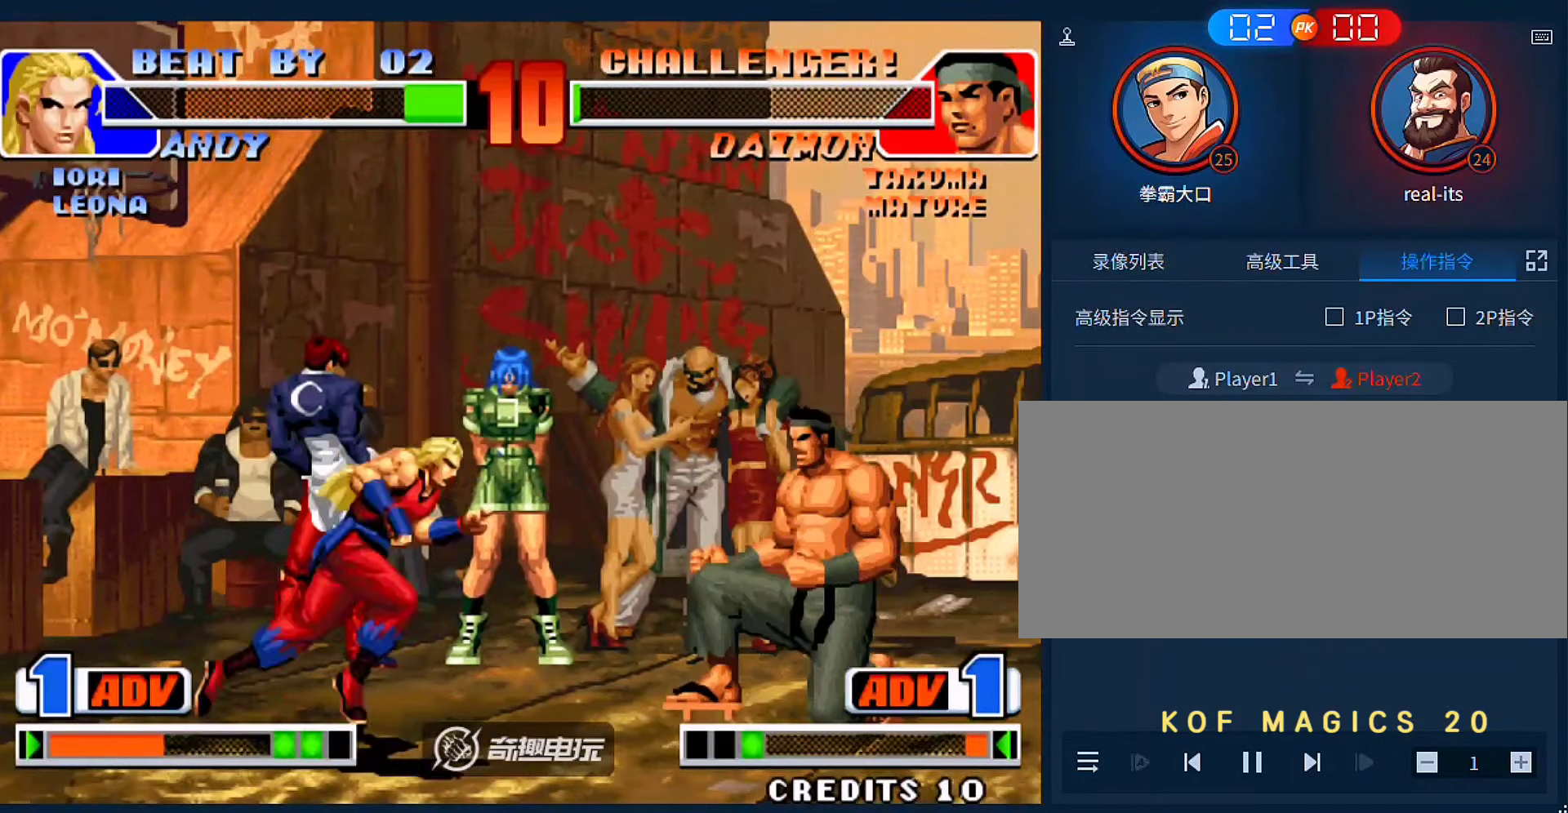
{"dt_ms": 500, "buttons": [], "left_stick": "down-right", "events": []}
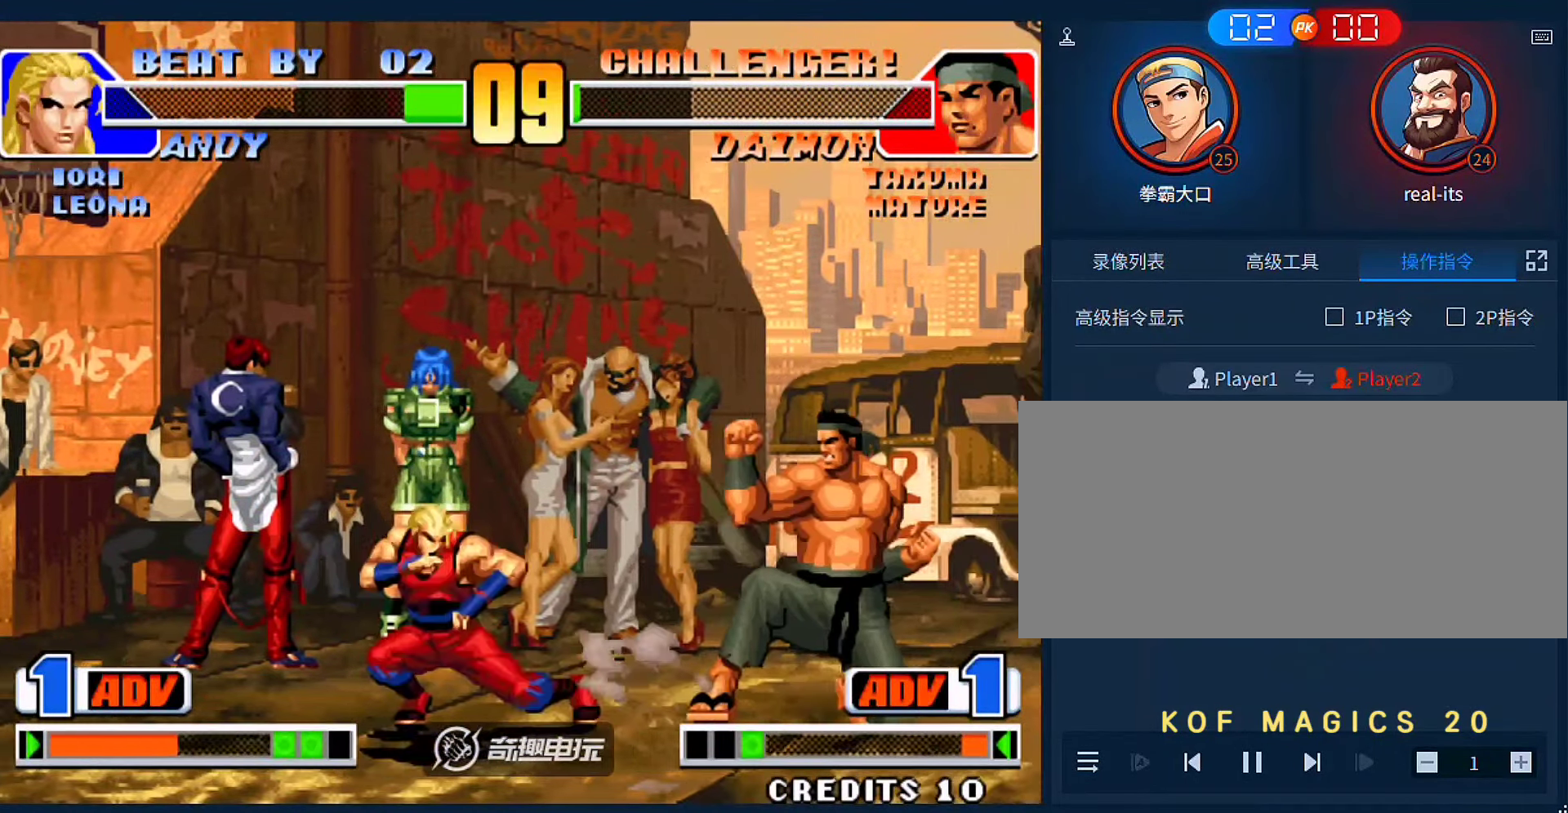
{"dt_ms": 500, "buttons": ["A", "B"], "left_stick": "center", "events": [[350, "left_stick", "center"], [483, "A", "down"], [483, "B", "down"]]}
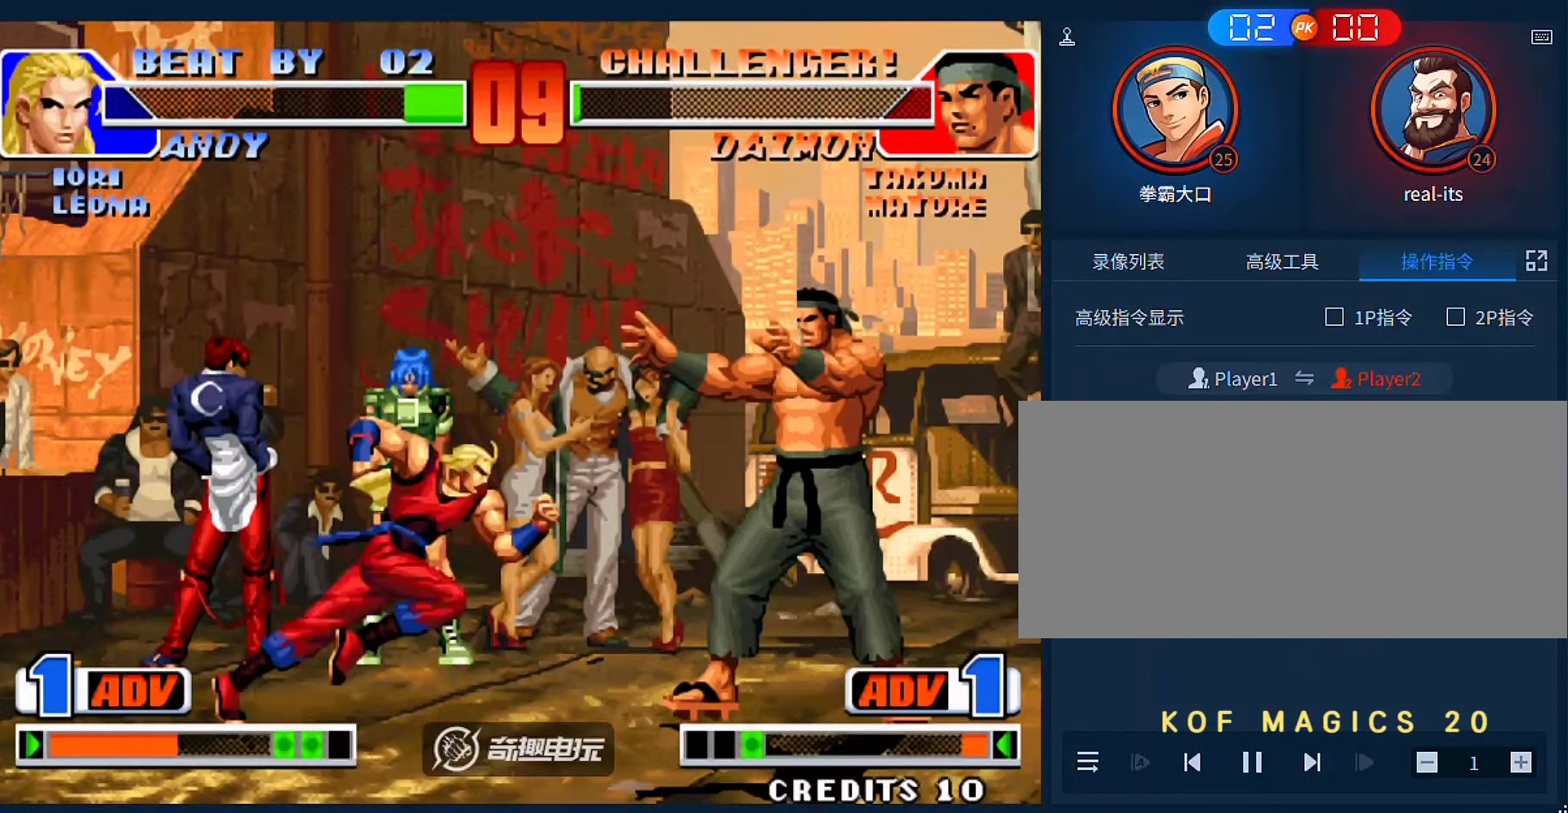
{"dt_ms": 500, "buttons": ["C"], "left_stick": "right", "events": [[83, "A", "up"], [117, "B", "up"], [250, "left_stick", "left"], [450, "left_stick", "right"], [483, "C", "down"]]}
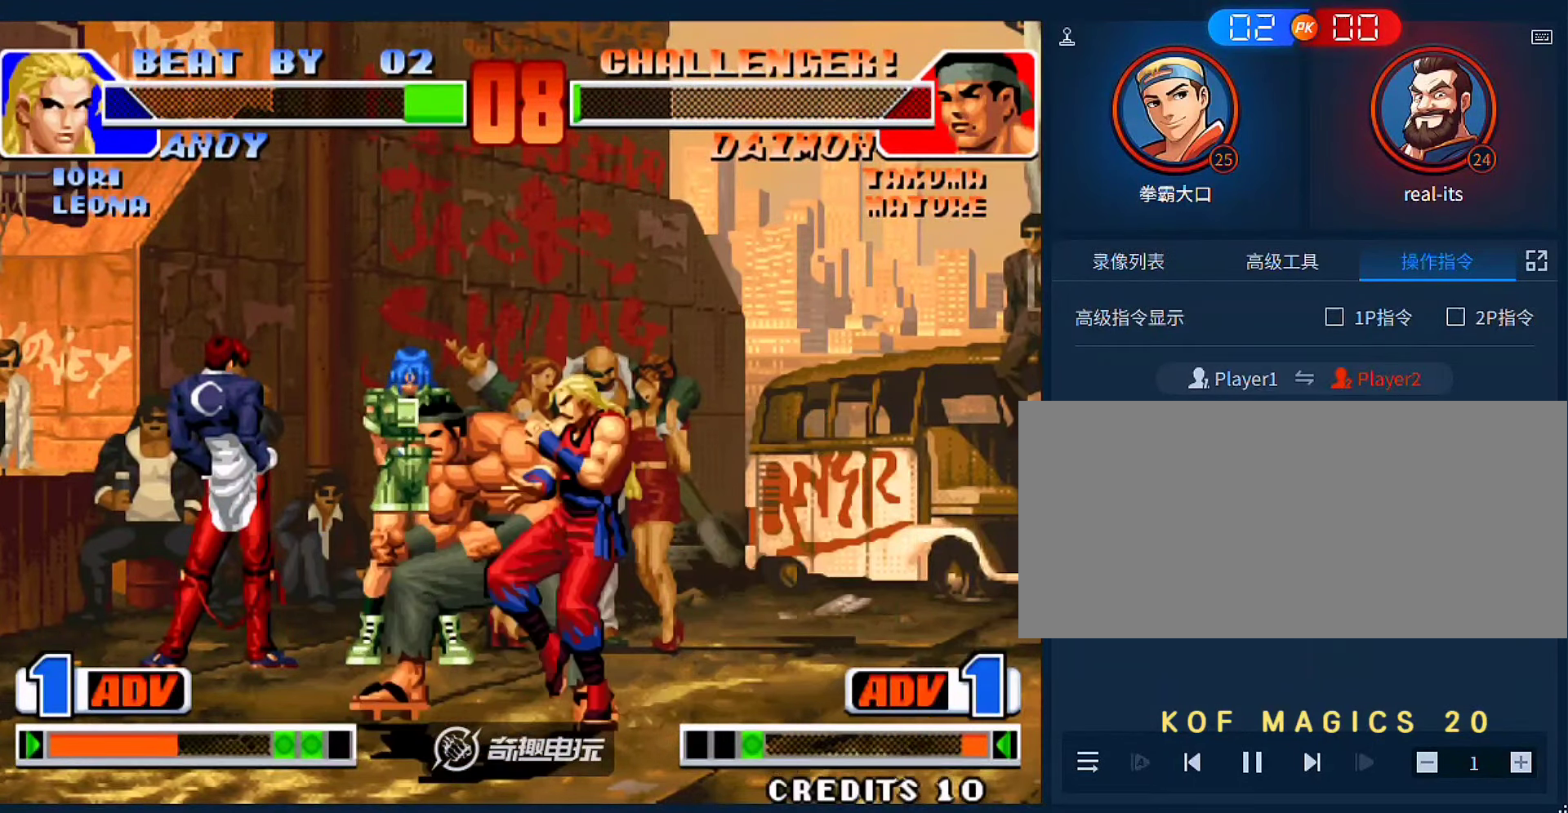
{"dt_ms": 500, "buttons": [], "left_stick": "center", "events": [[50, "C", "up"], [117, "C", "down"], [183, "C", "up"], [217, "C", "down"], [317, "C", "up"], [450, "left_stick", "center"]]}
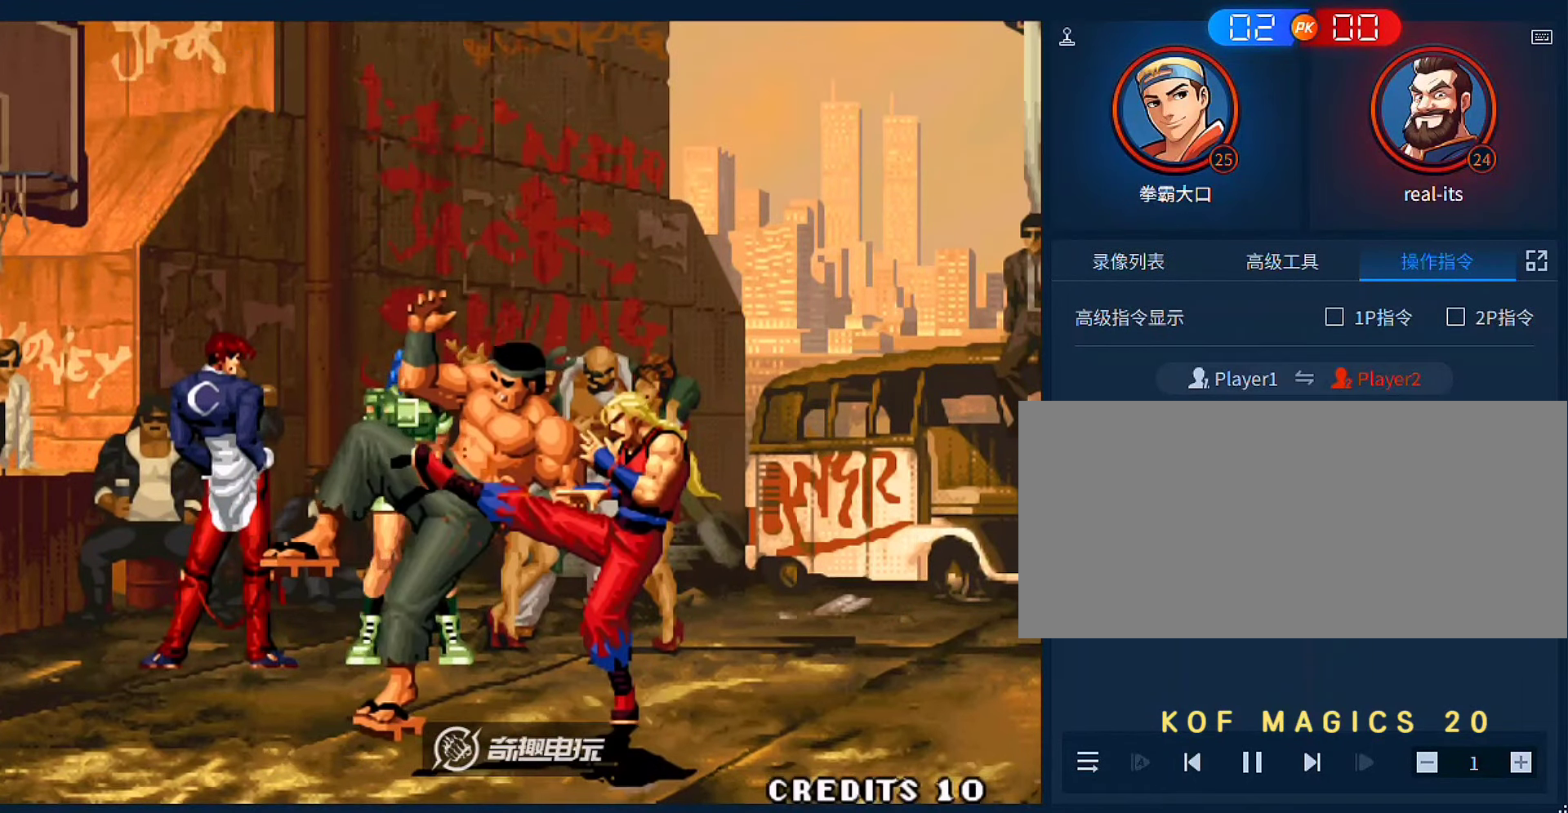
{"dt_ms": 500, "buttons": [], "left_stick": "center", "events": []}
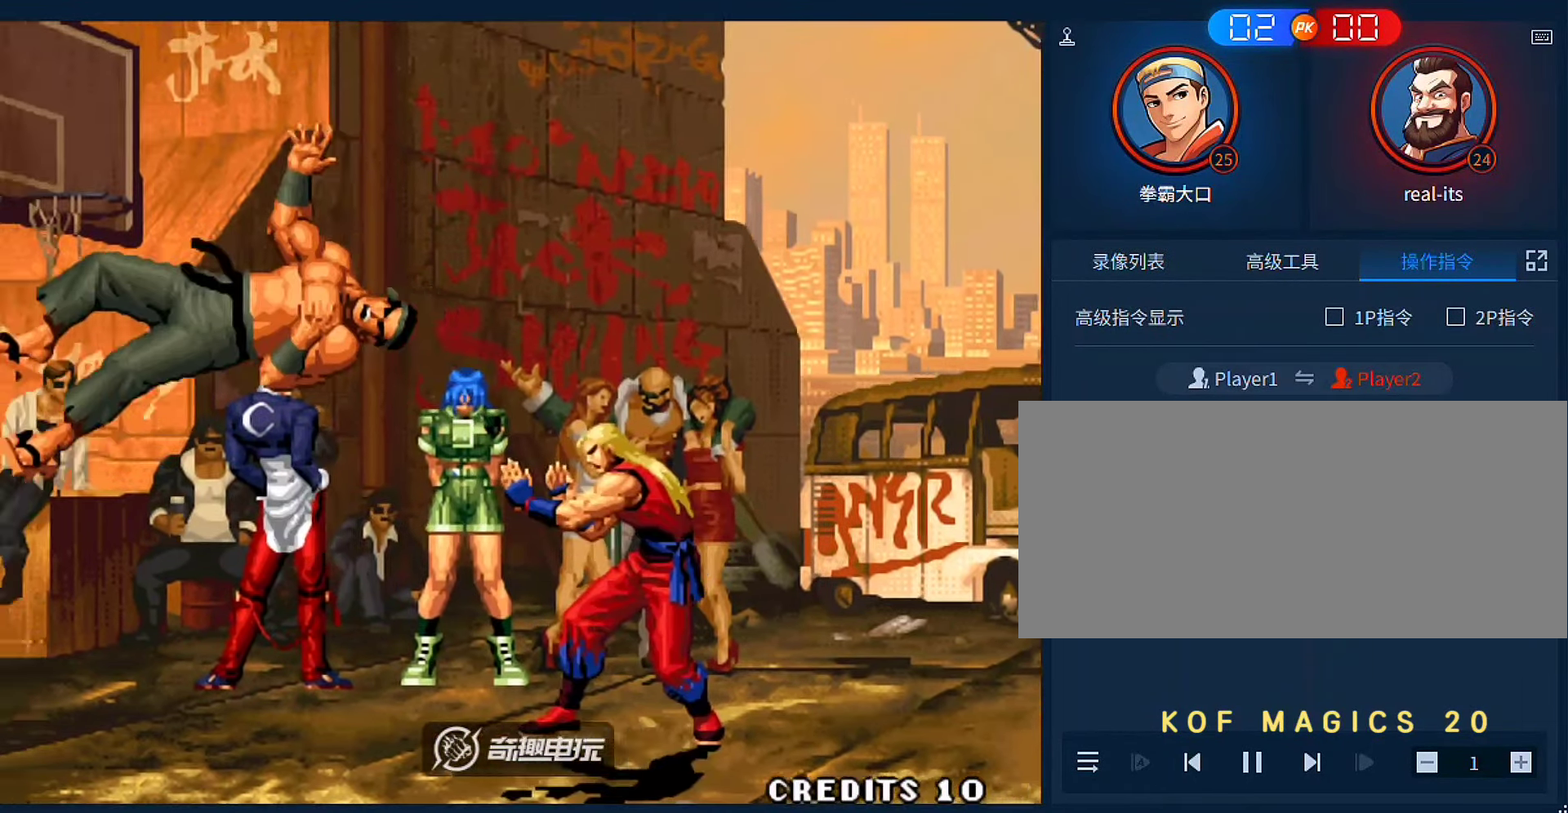
{"dt_ms": 500, "buttons": [], "left_stick": "center", "events": []}
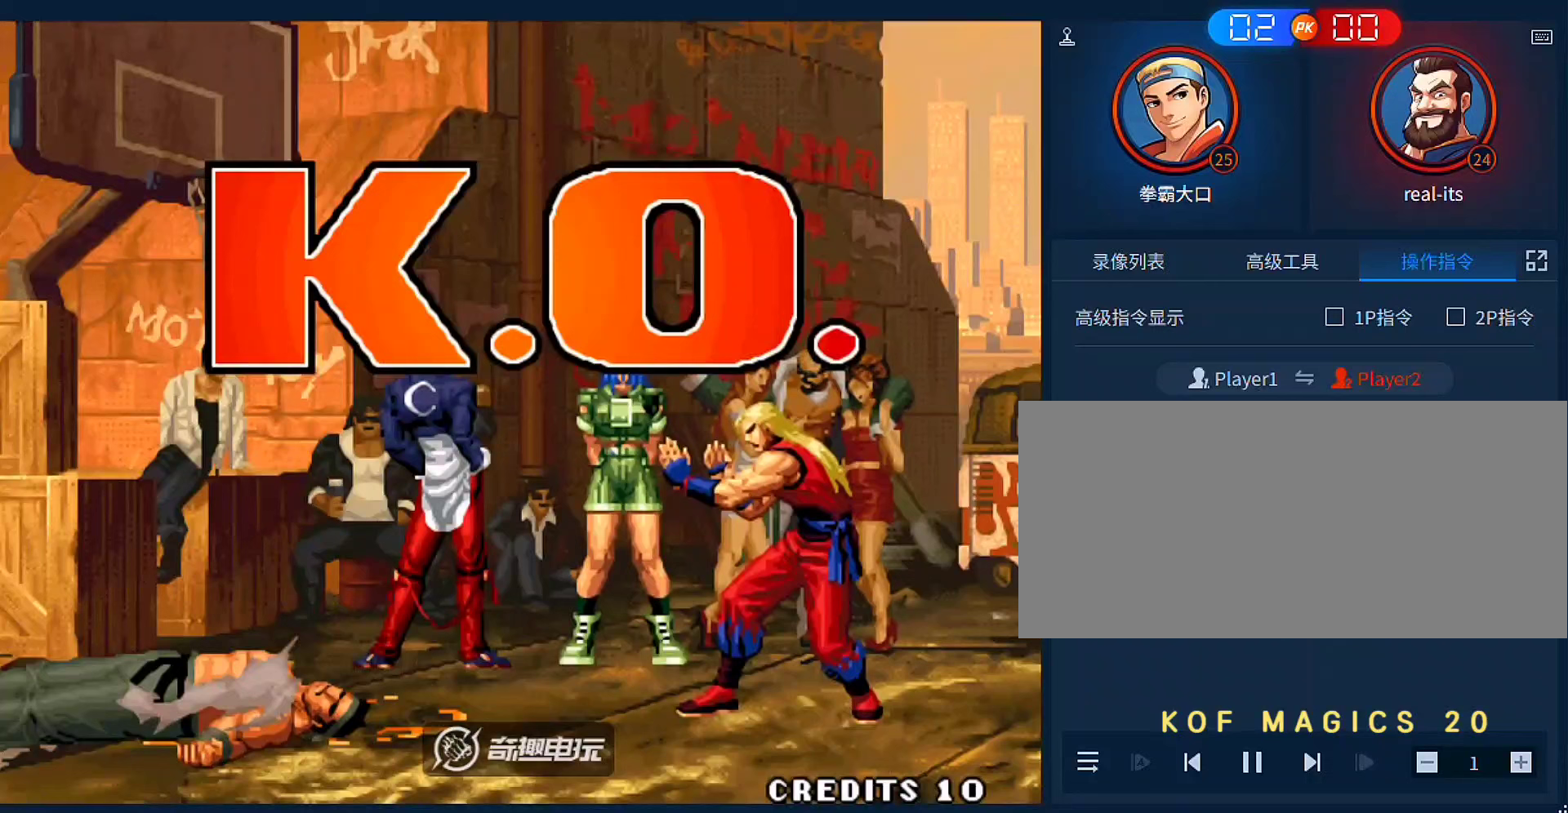
{"dt_ms": 500, "buttons": [], "left_stick": "center", "events": []}
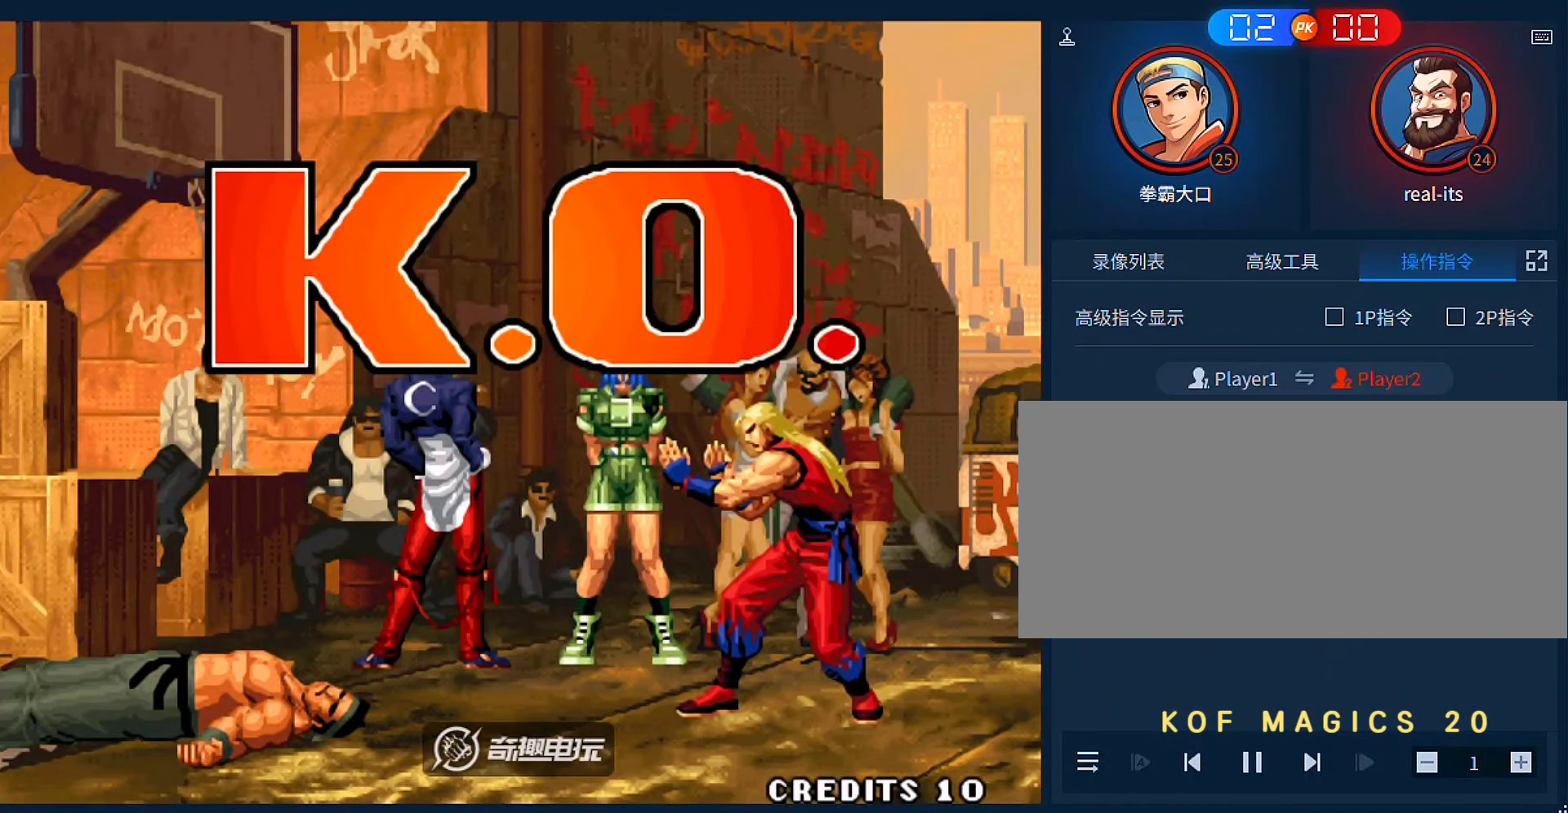
{"dt_ms": 500, "buttons": [], "left_stick": "center", "events": []}
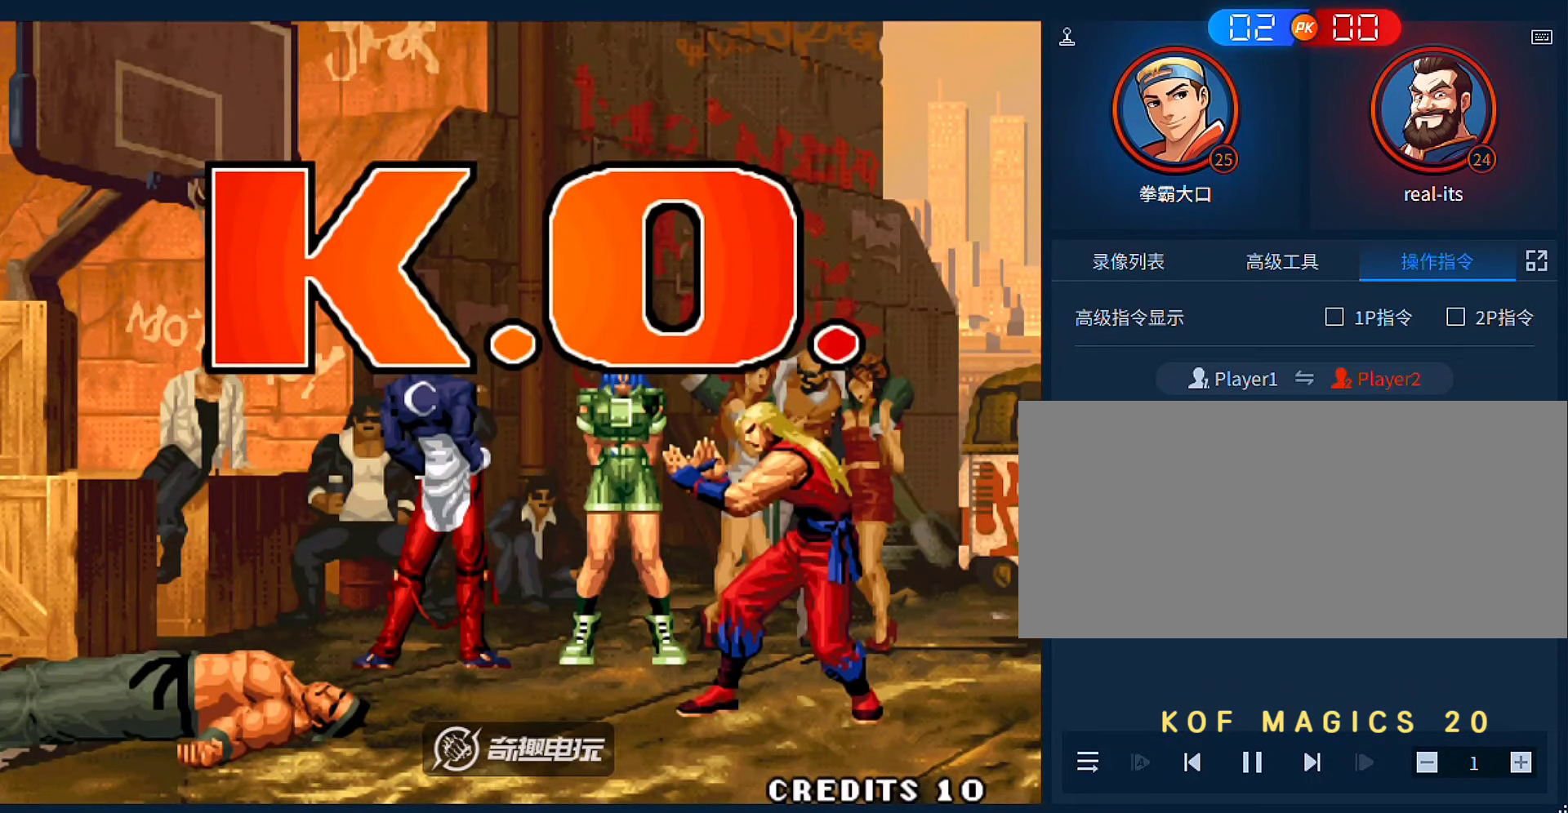
{"dt_ms": 500, "buttons": [], "left_stick": "center", "events": []}
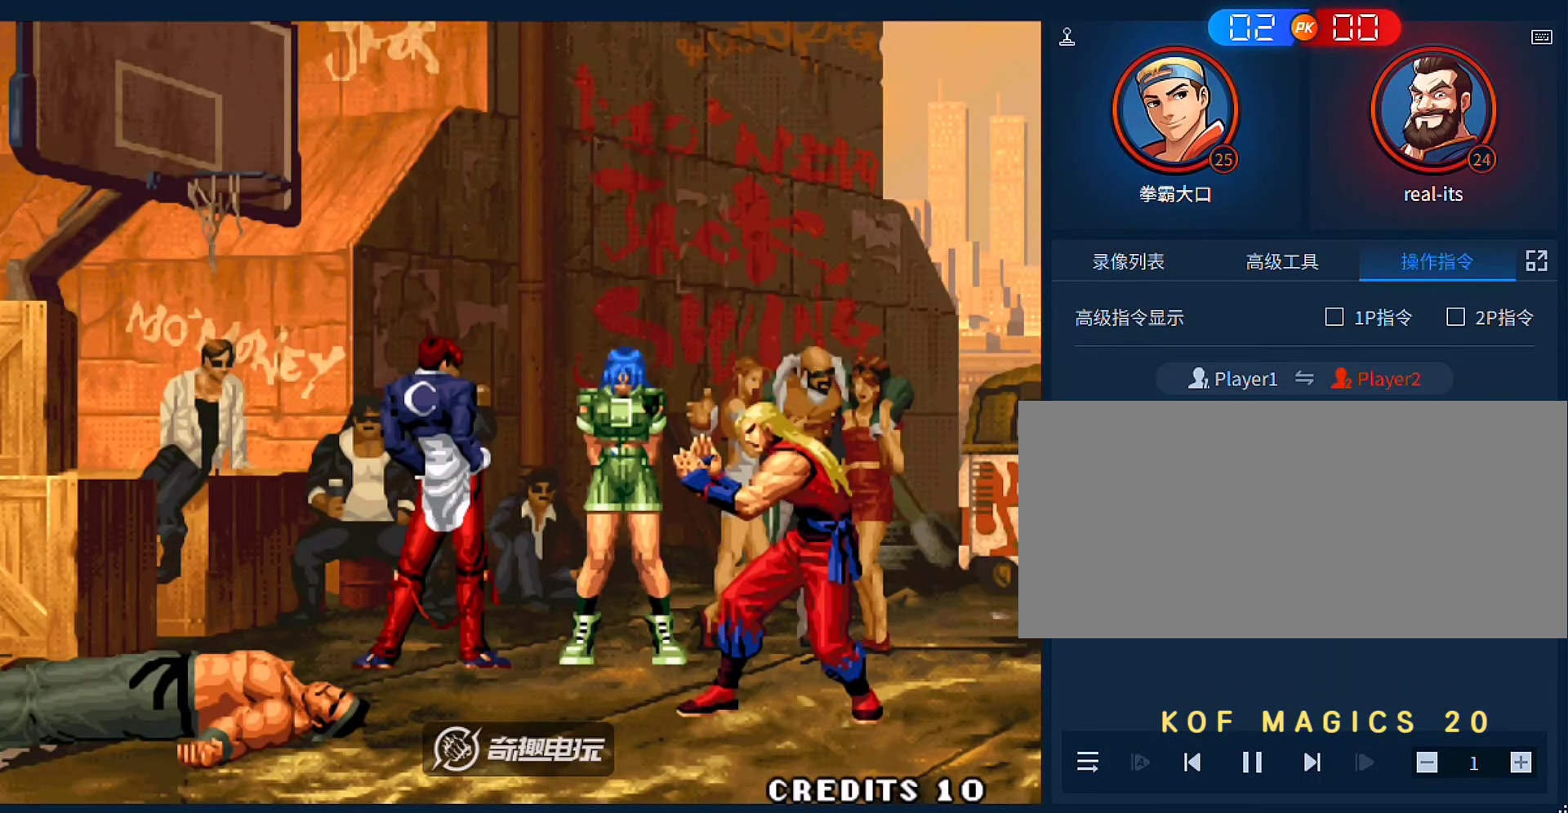
{"dt_ms": 500, "buttons": ["A"], "left_stick": "center", "events": [[450, "A", "down"]]}
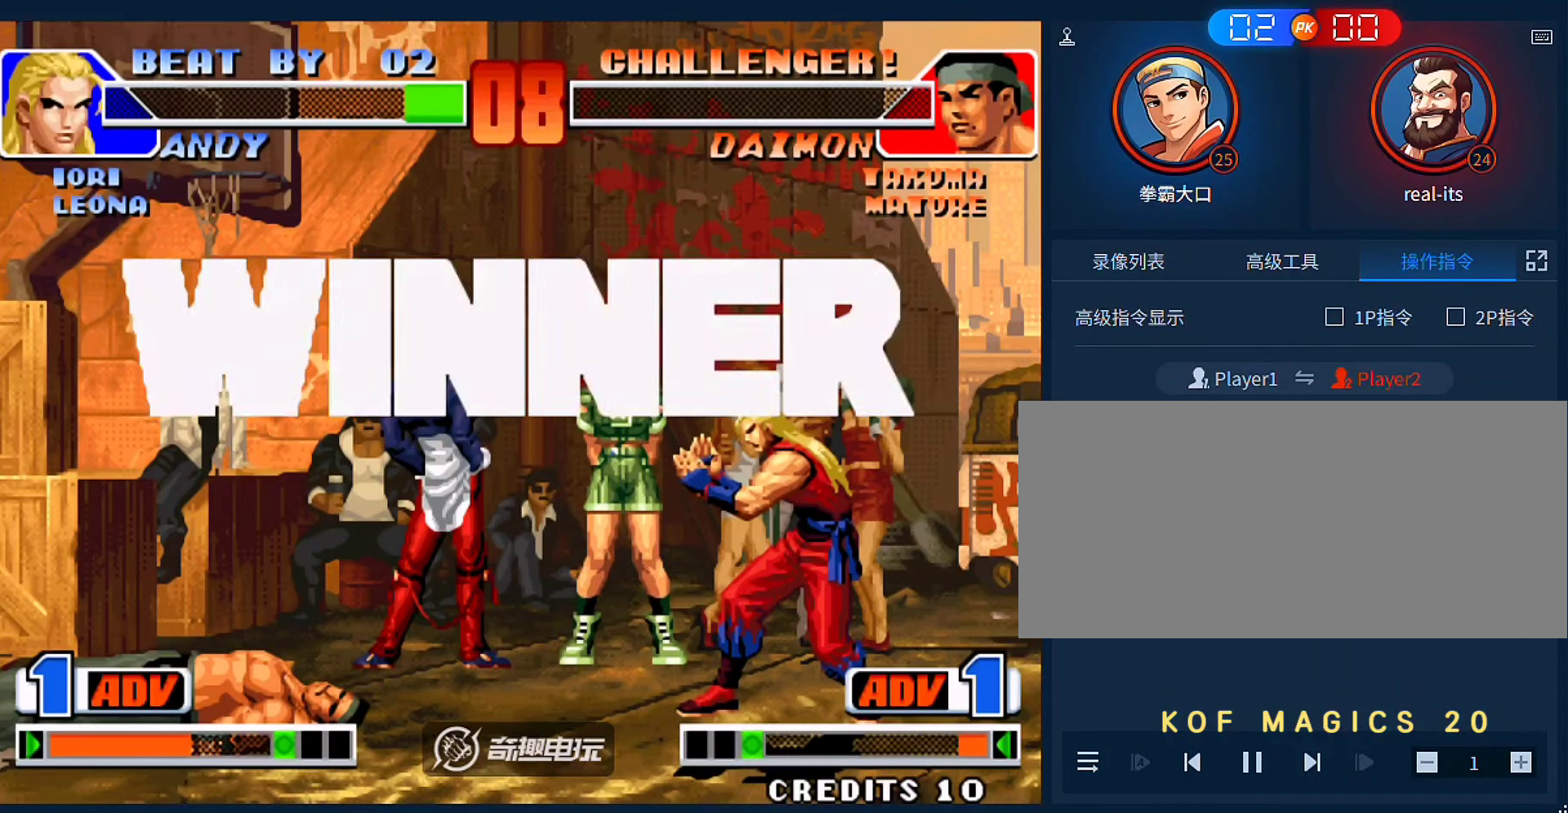
{"dt_ms": 500, "buttons": ["A"], "left_stick": "center", "events": [[50, "A", "up"], [117, "A", "down"], [217, "A", "up"], [317, "A", "down"], [417, "A", "up"], [483, "A", "down"]]}
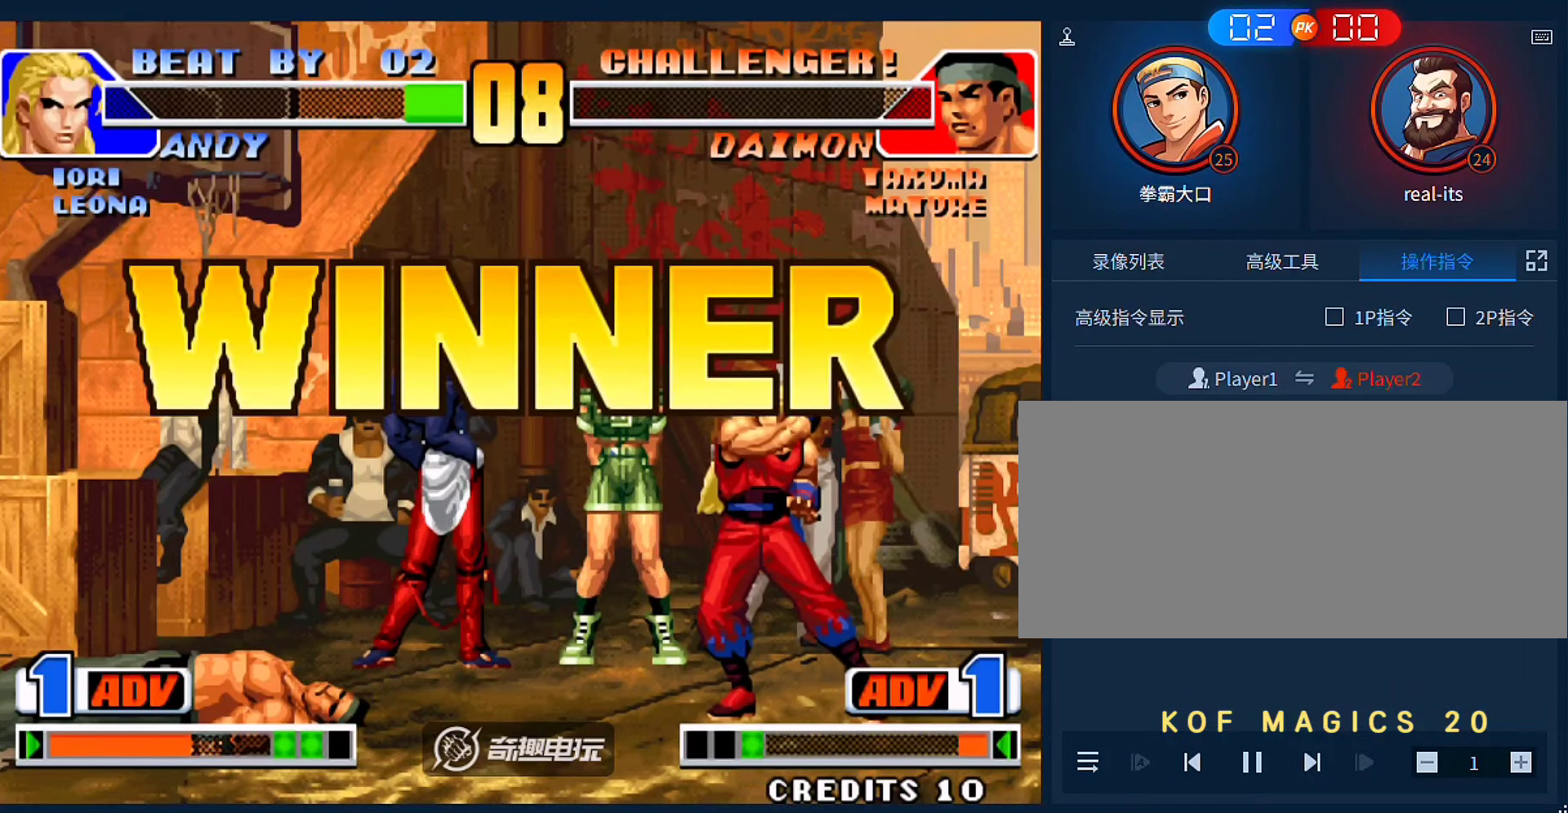
{"dt_ms": 500, "buttons": [], "left_stick": "center", "events": [[83, "A", "up"], [183, "A", "down"], [250, "A", "up"], [350, "A", "down"], [417, "A", "up"]]}
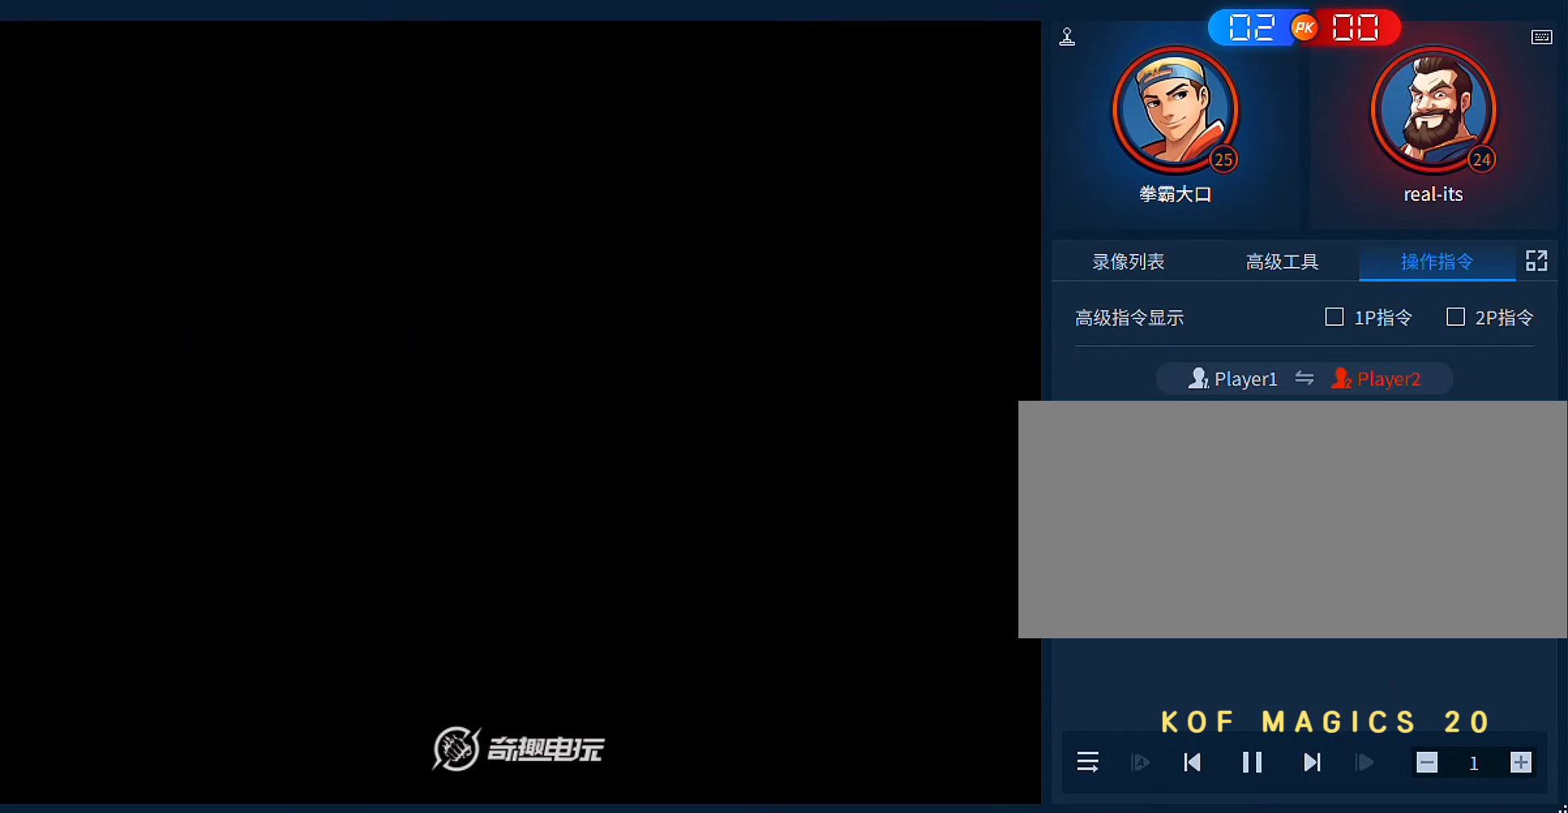
{"dt_ms": 500, "buttons": [], "left_stick": "center", "events": [[17, "A", "down"], [117, "A", "up"]]}